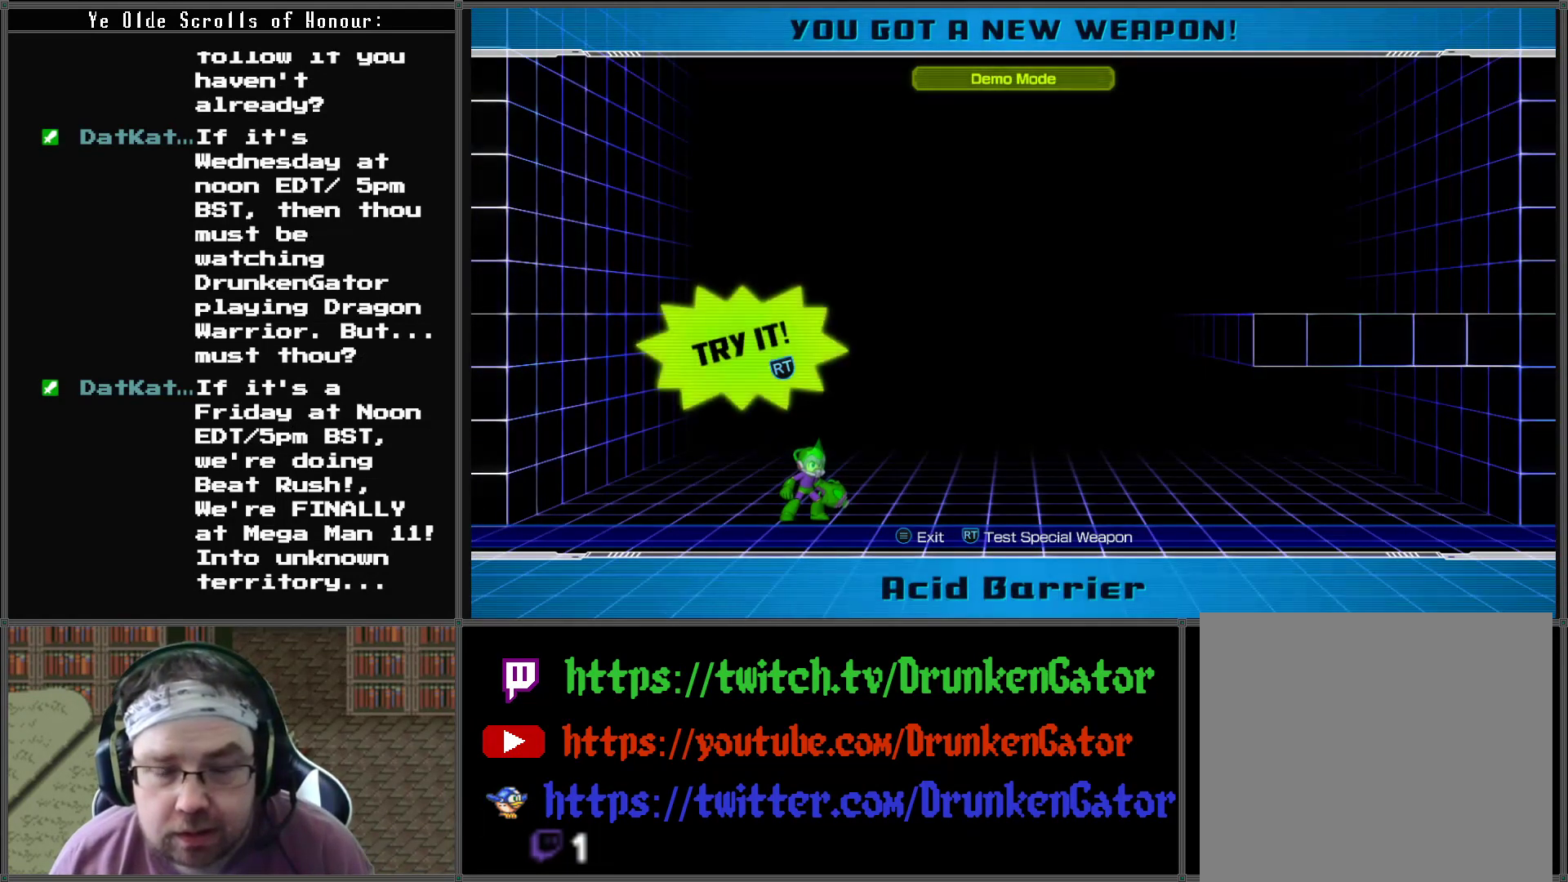
Gameplay with a controller (Xbox layout); each line is a JSON object with the inputs held at the frame after it. "events" lists button and stick changes between this image and that frame as [ms after this image, input, new state], when the widget could be followed in between.
{"buttons": [], "left_stick": "center", "right_stick": "center", "events": [[100, "R2", "down"], [200, "R2", "up"]]}
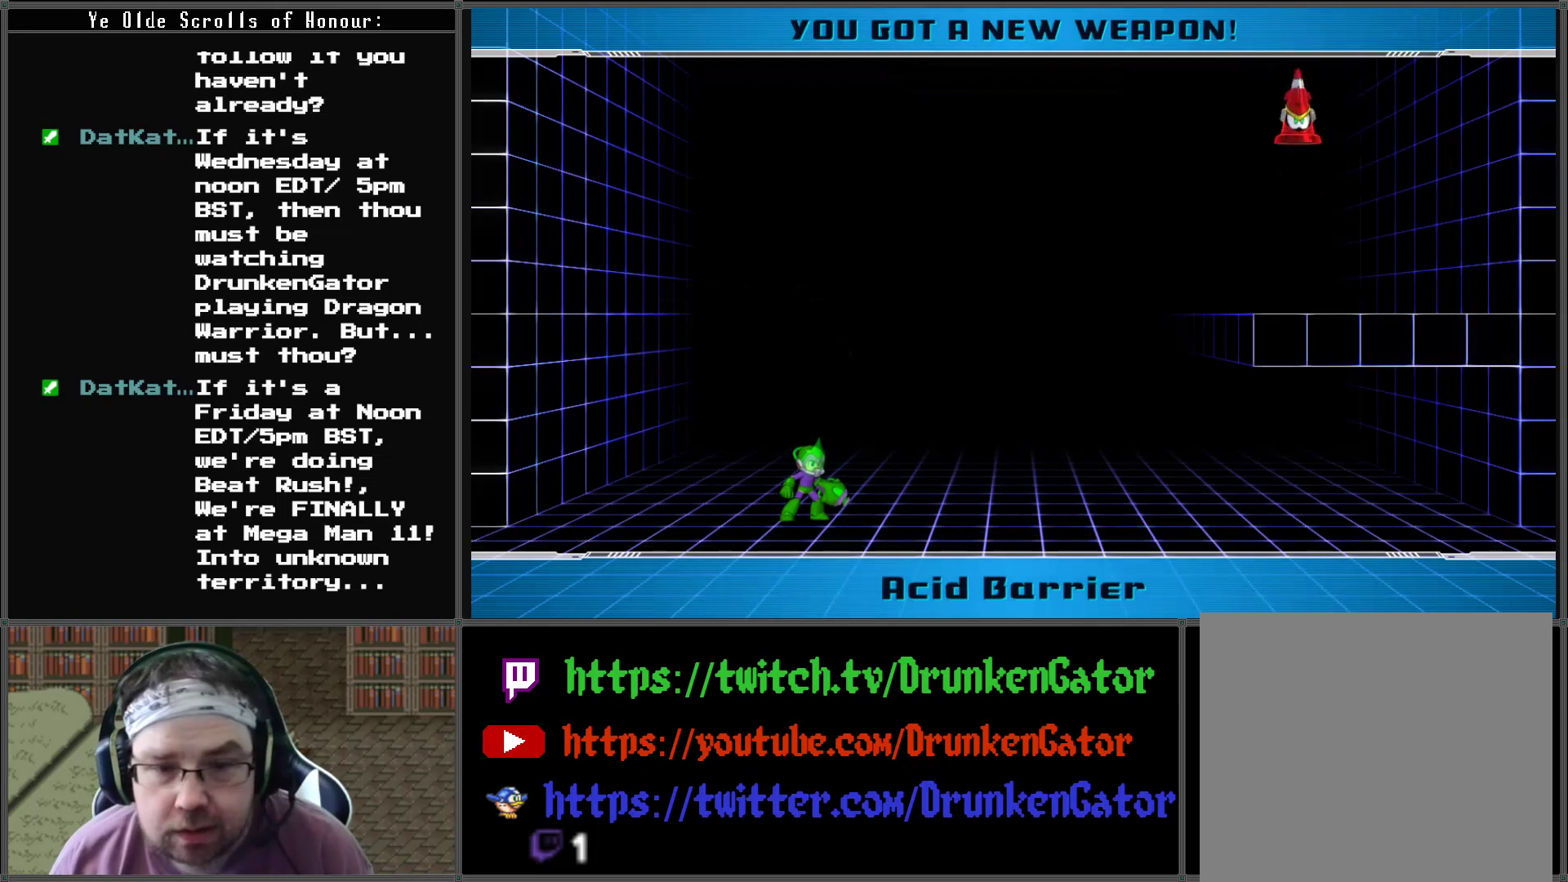
{"buttons": ["DPAD_RIGHT"], "left_stick": "center", "right_stick": "center", "events": [[33, "X", "down"], [167, "X", "up"], [400, "DPAD_RIGHT", "down"]]}
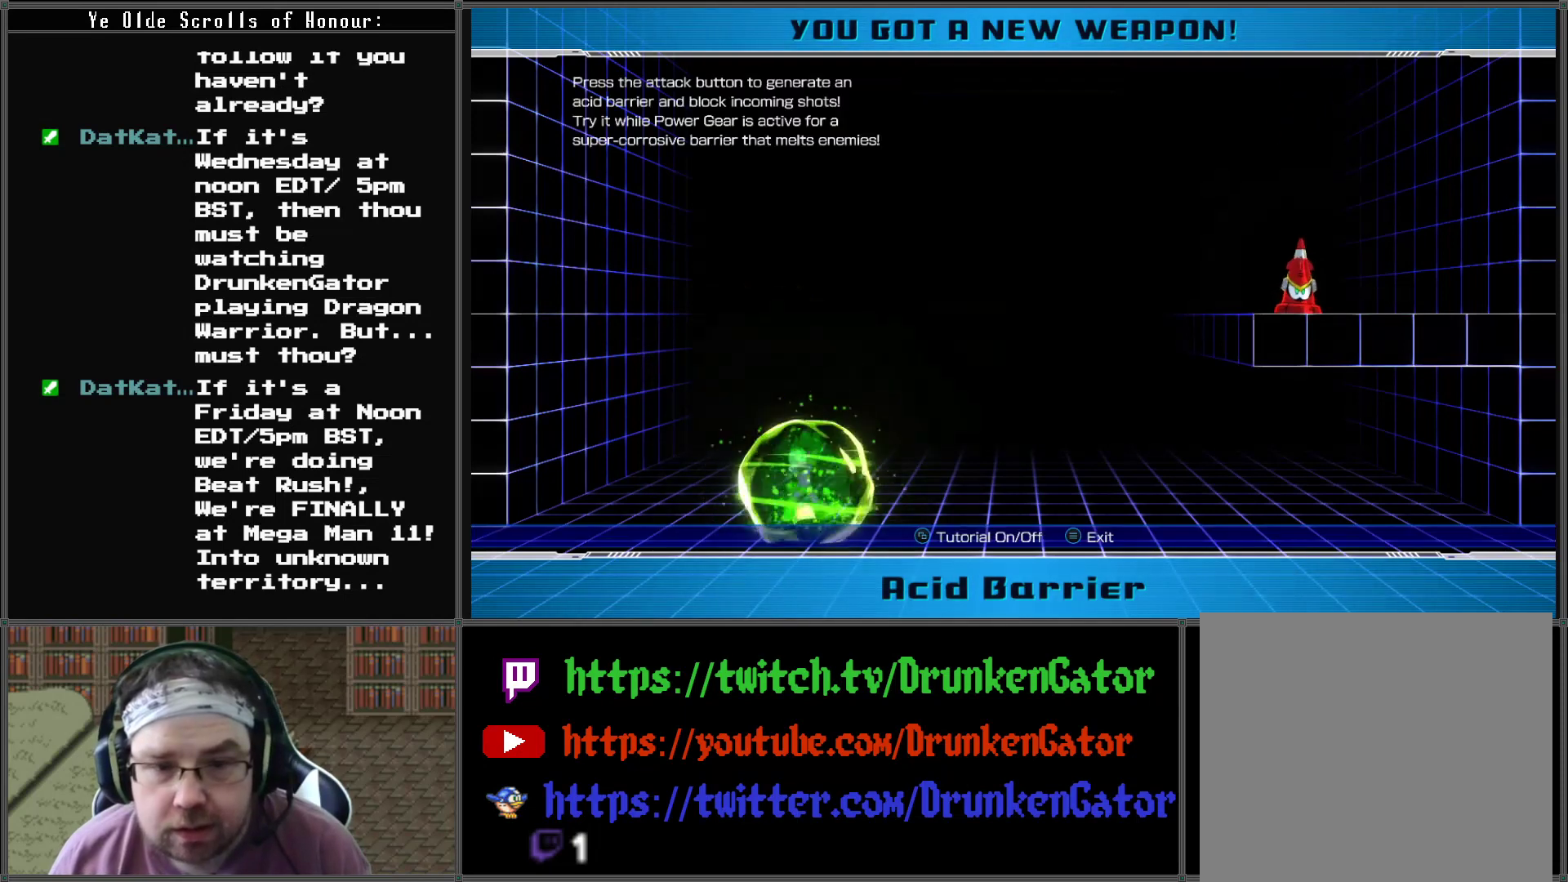
{"buttons": ["DPAD_RIGHT"], "left_stick": "center", "right_stick": "center", "events": []}
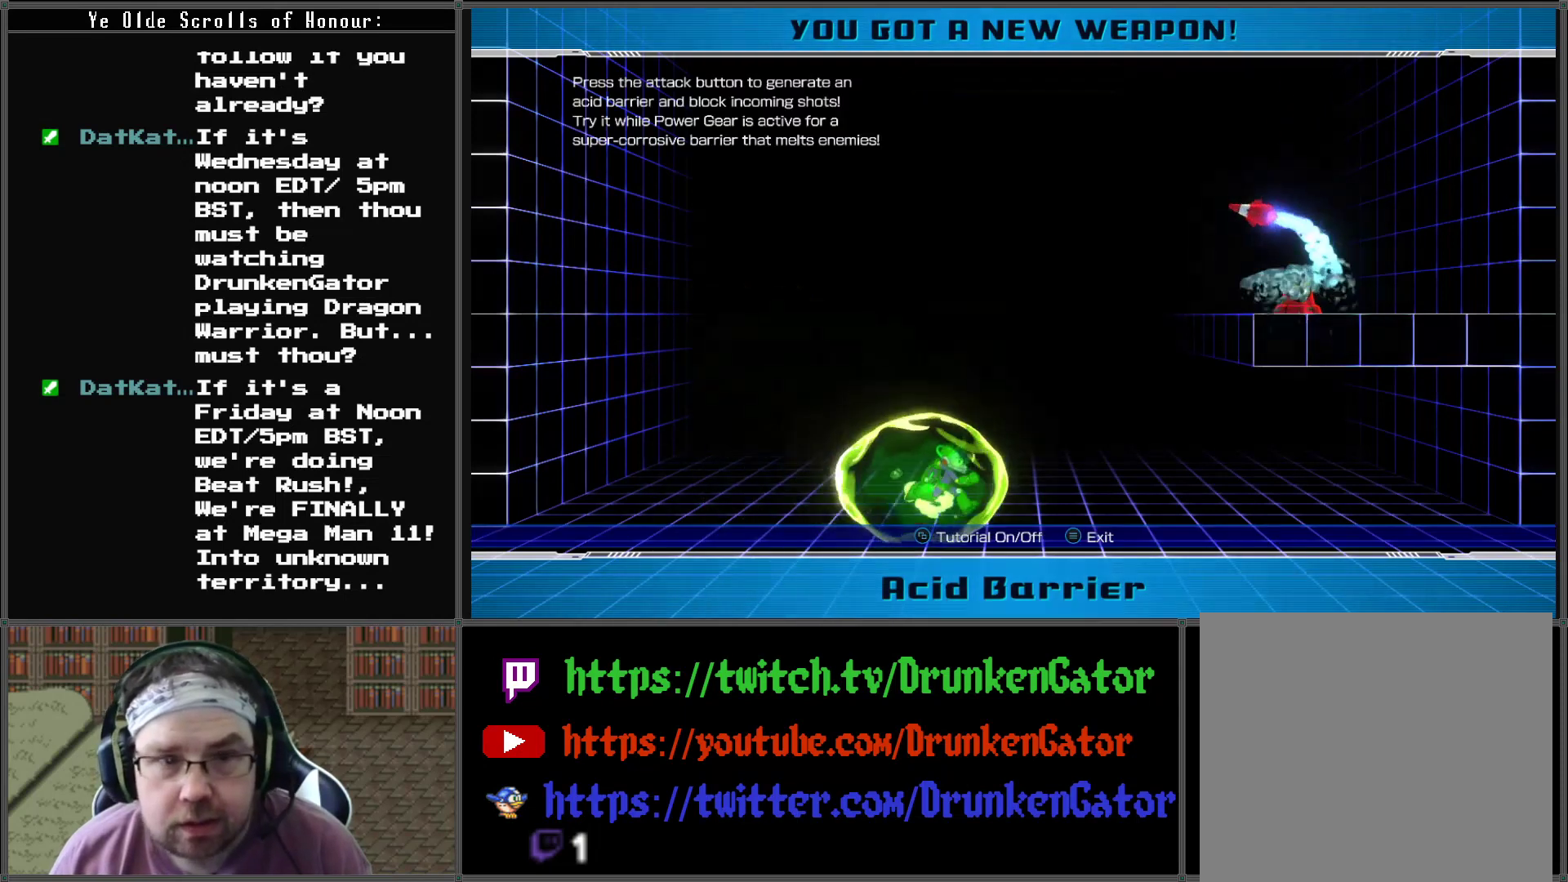
{"buttons": ["A", "DPAD_RIGHT"], "left_stick": "center", "right_stick": "center", "events": [[433, "A", "down"]]}
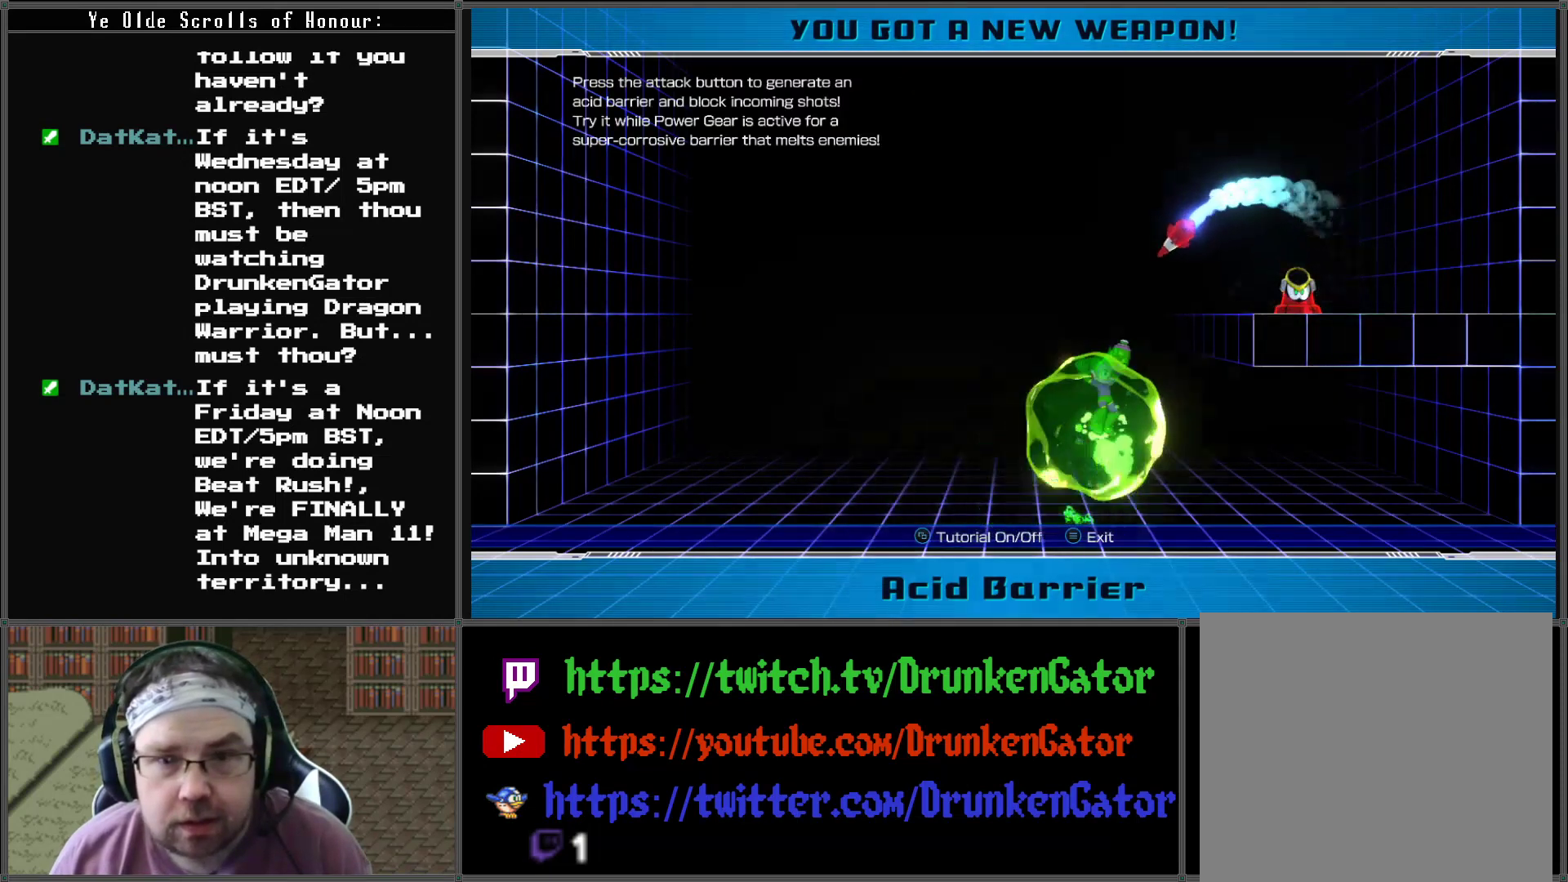
{"buttons": ["A", "DPAD_RIGHT"], "left_stick": "center", "right_stick": "center", "events": []}
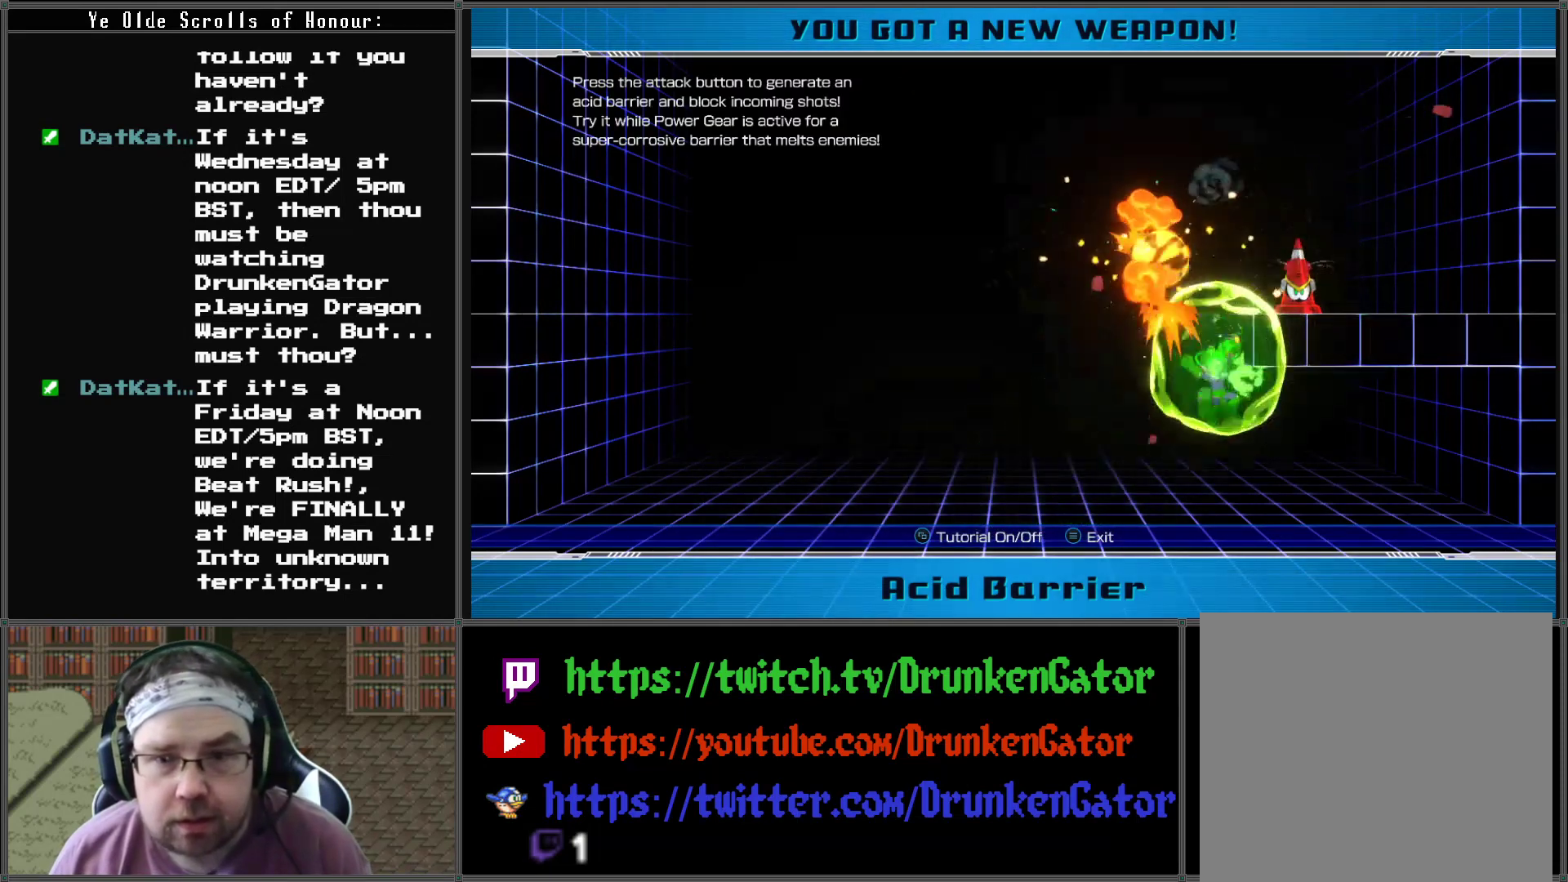
{"buttons": ["DPAD_LEFT"], "left_stick": "center", "right_stick": "center", "events": [[200, "DPAD_RIGHT", "up"], [233, "A", "up"], [233, "DPAD_LEFT", "down"]]}
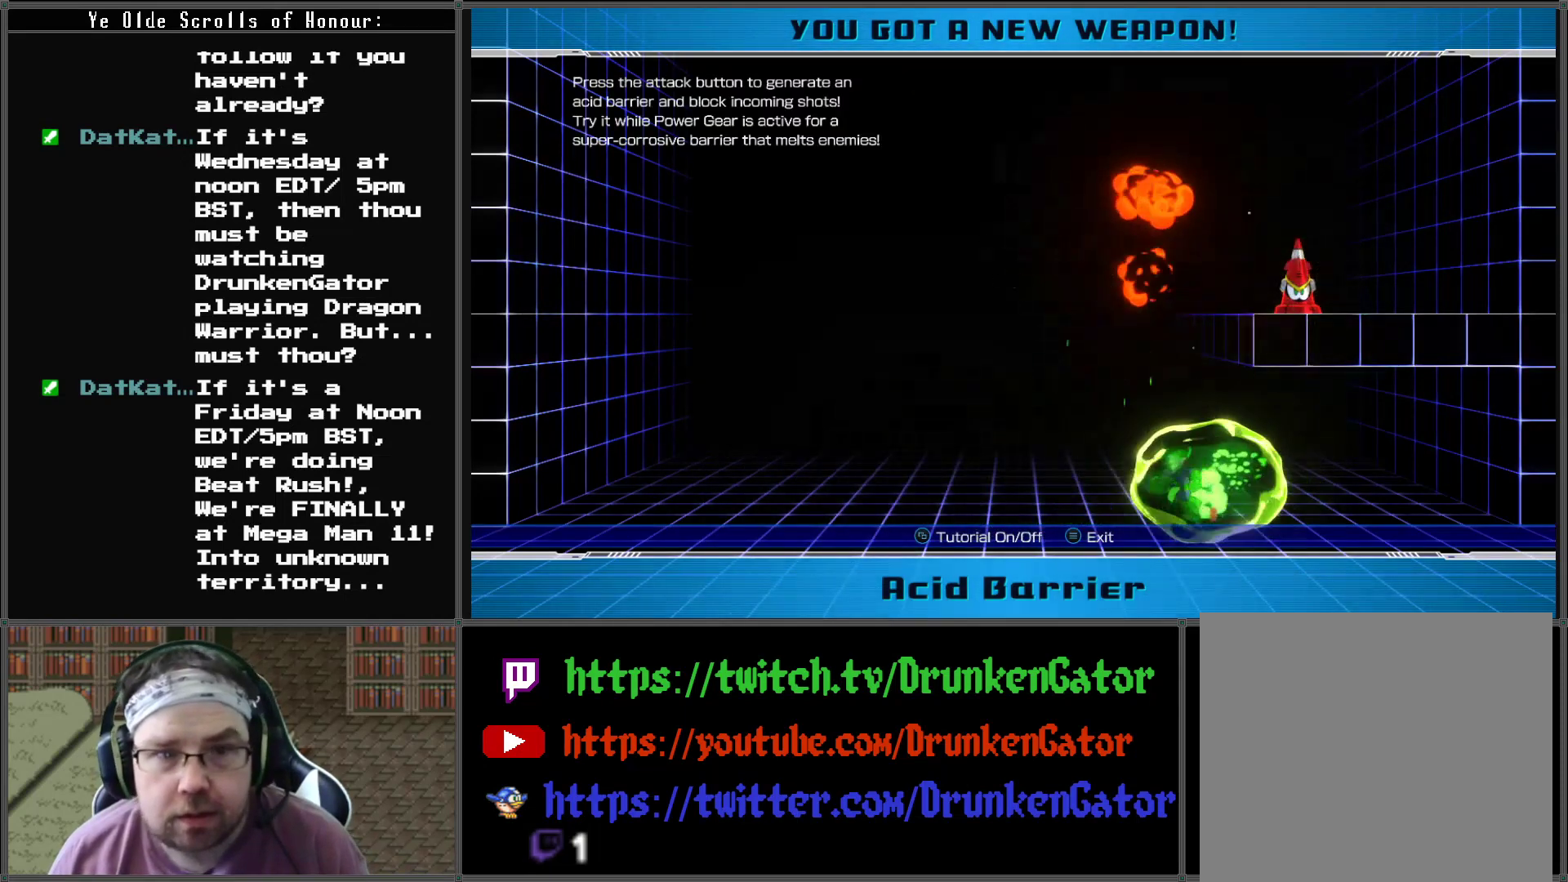
{"buttons": ["A", "DPAD_RIGHT"], "left_stick": "center", "right_stick": "center", "events": [[67, "A", "down"], [233, "DPAD_LEFT", "up"], [233, "DPAD_RIGHT", "down"], [233, "DPAD_UP", "down"], [300, "DPAD_UP", "up"]]}
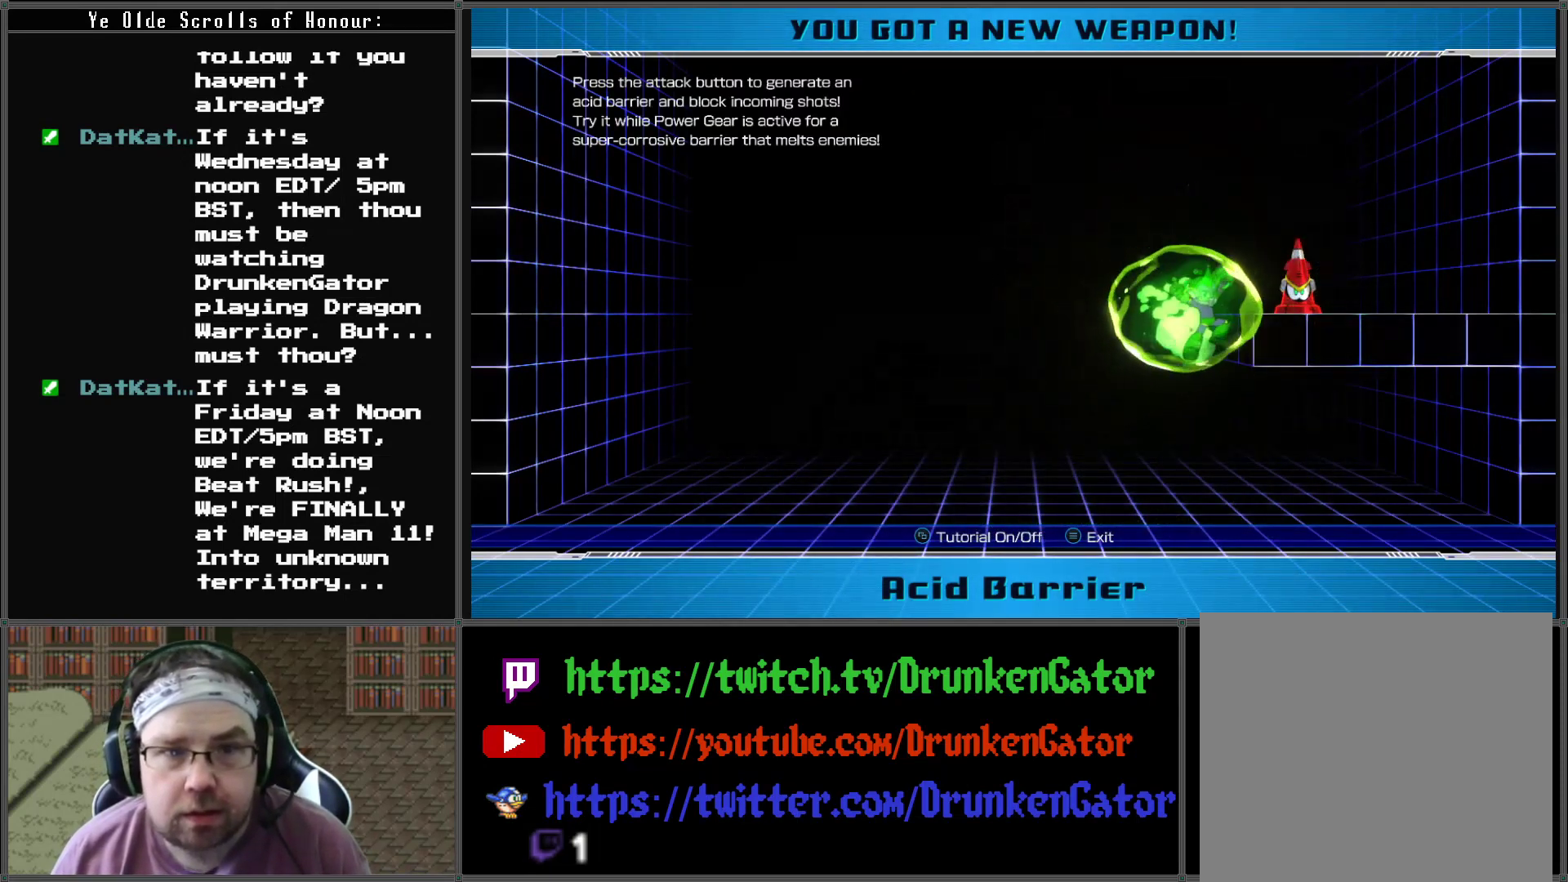
{"buttons": ["DPAD_LEFT"], "left_stick": "center", "right_stick": "center", "events": [[133, "DPAD_RIGHT", "up"], [133, "DPAD_UP", "down"], [167, "DPAD_LEFT", "down"], [200, "DPAD_UP", "up"], [233, "A", "up"]]}
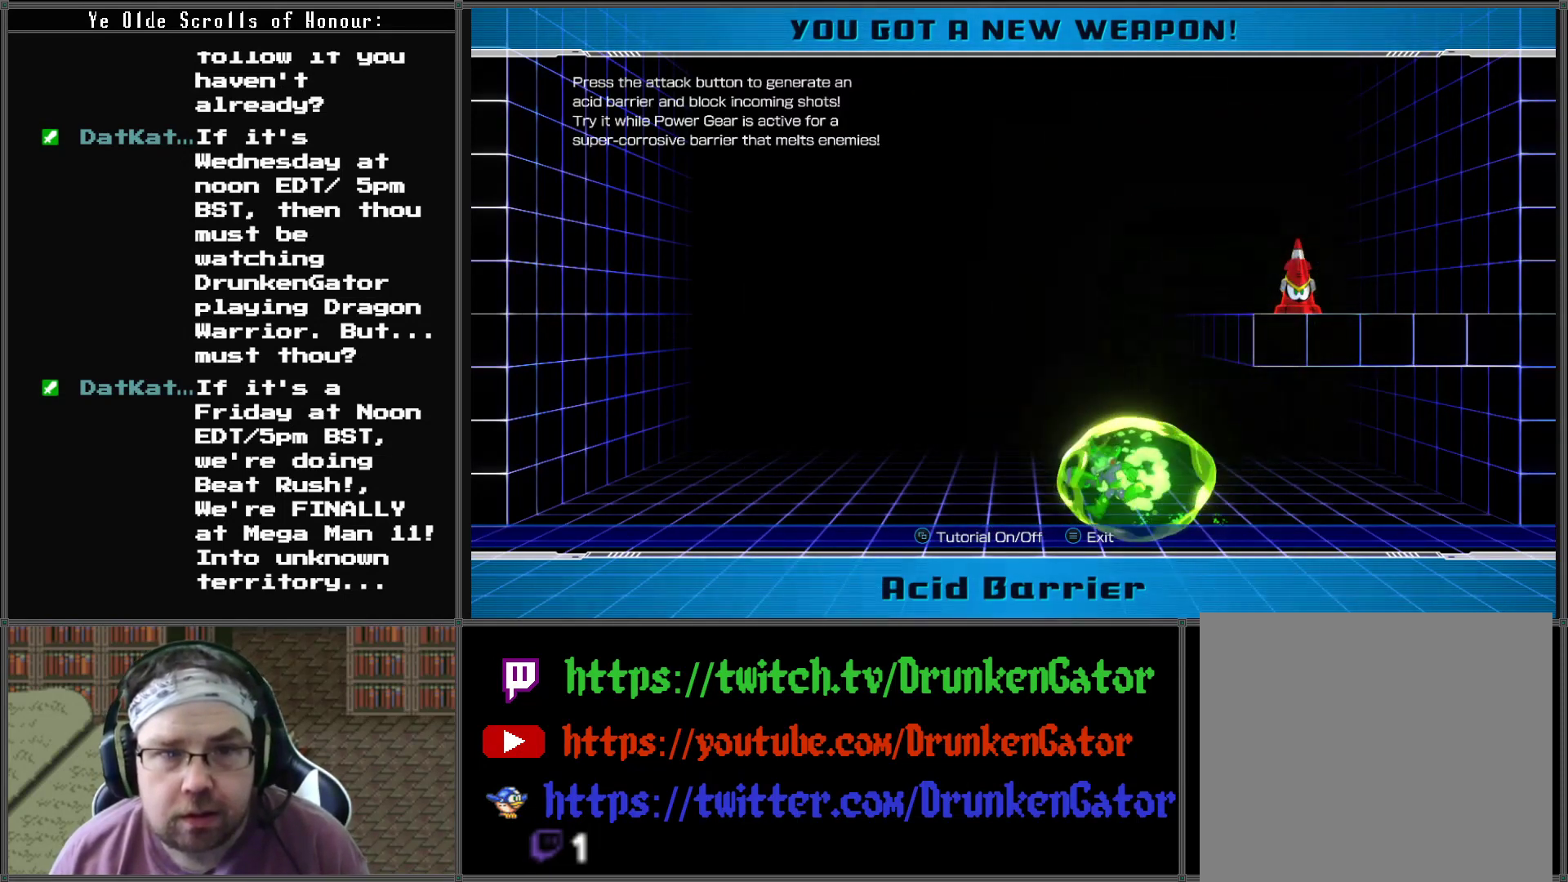
{"buttons": ["L1", "DPAD_LEFT"], "left_stick": "center", "right_stick": "center", "events": [[367, "L1", "down"]]}
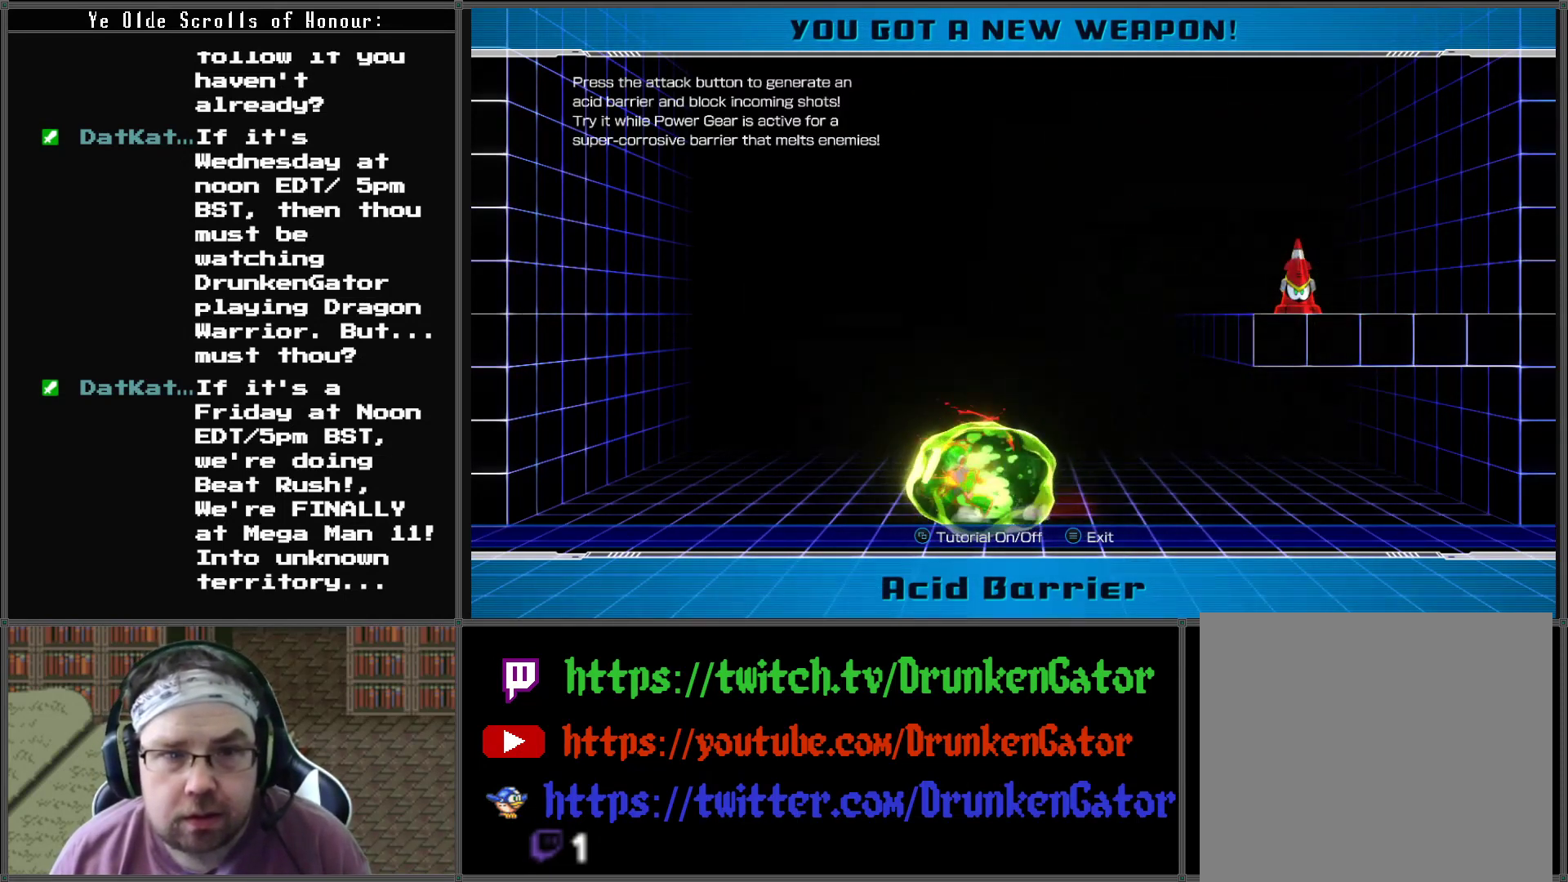
{"buttons": ["DPAD_RIGHT"], "left_stick": "center", "right_stick": "center", "events": [[33, "L1", "up"], [333, "DPAD_LEFT", "up"], [333, "DPAD_UP", "down"], [367, "DPAD_RIGHT", "down"], [367, "DPAD_UP", "up"]]}
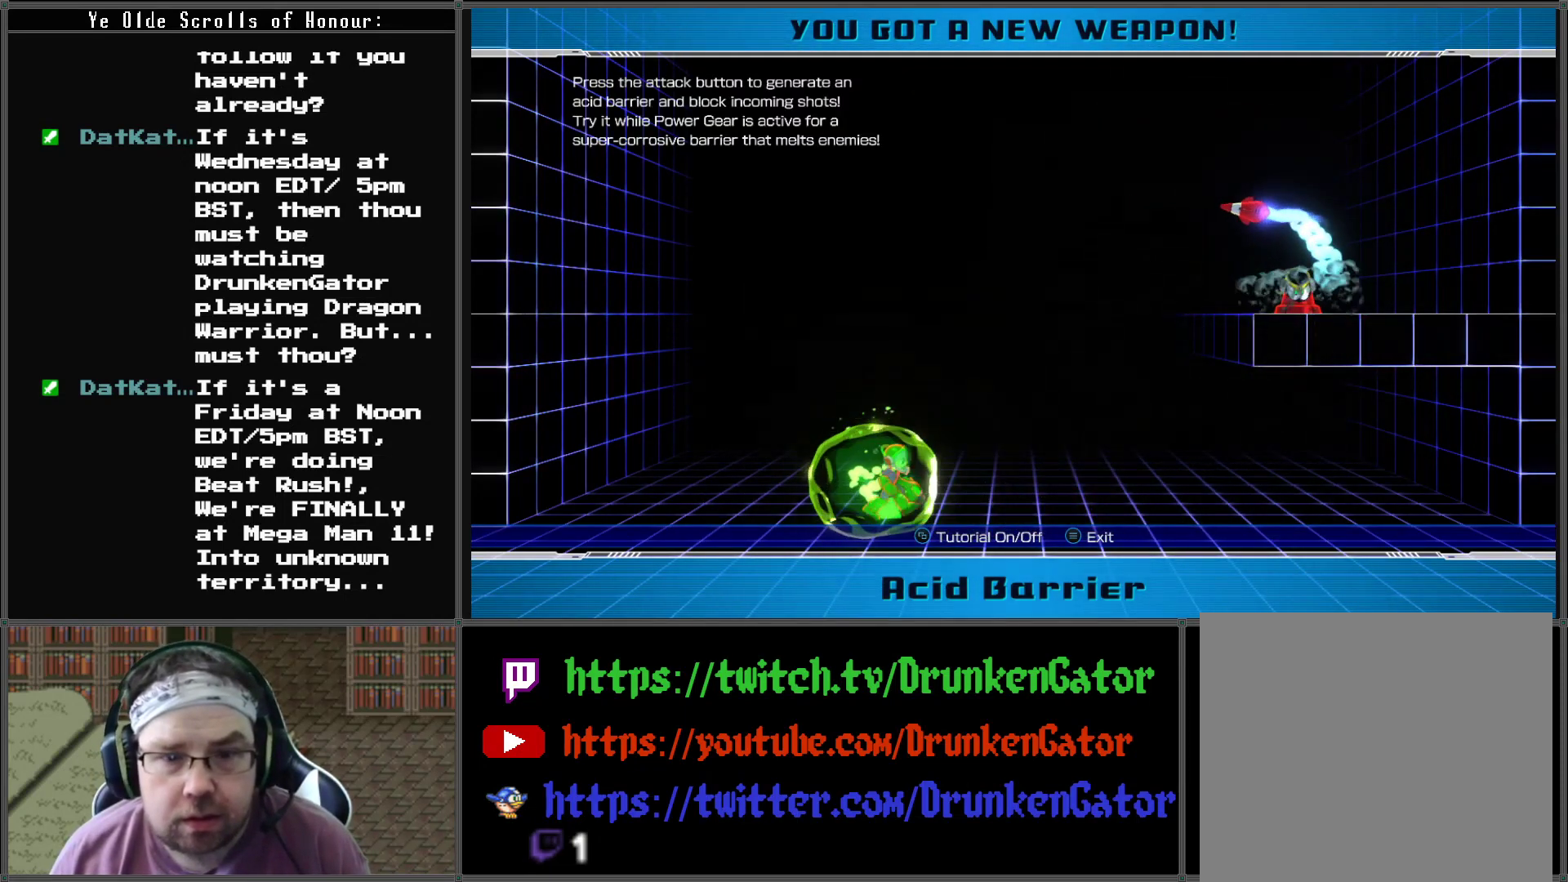
{"buttons": ["A", "DPAD_RIGHT"], "left_stick": "center", "right_stick": "center", "events": [[67, "A", "down"]]}
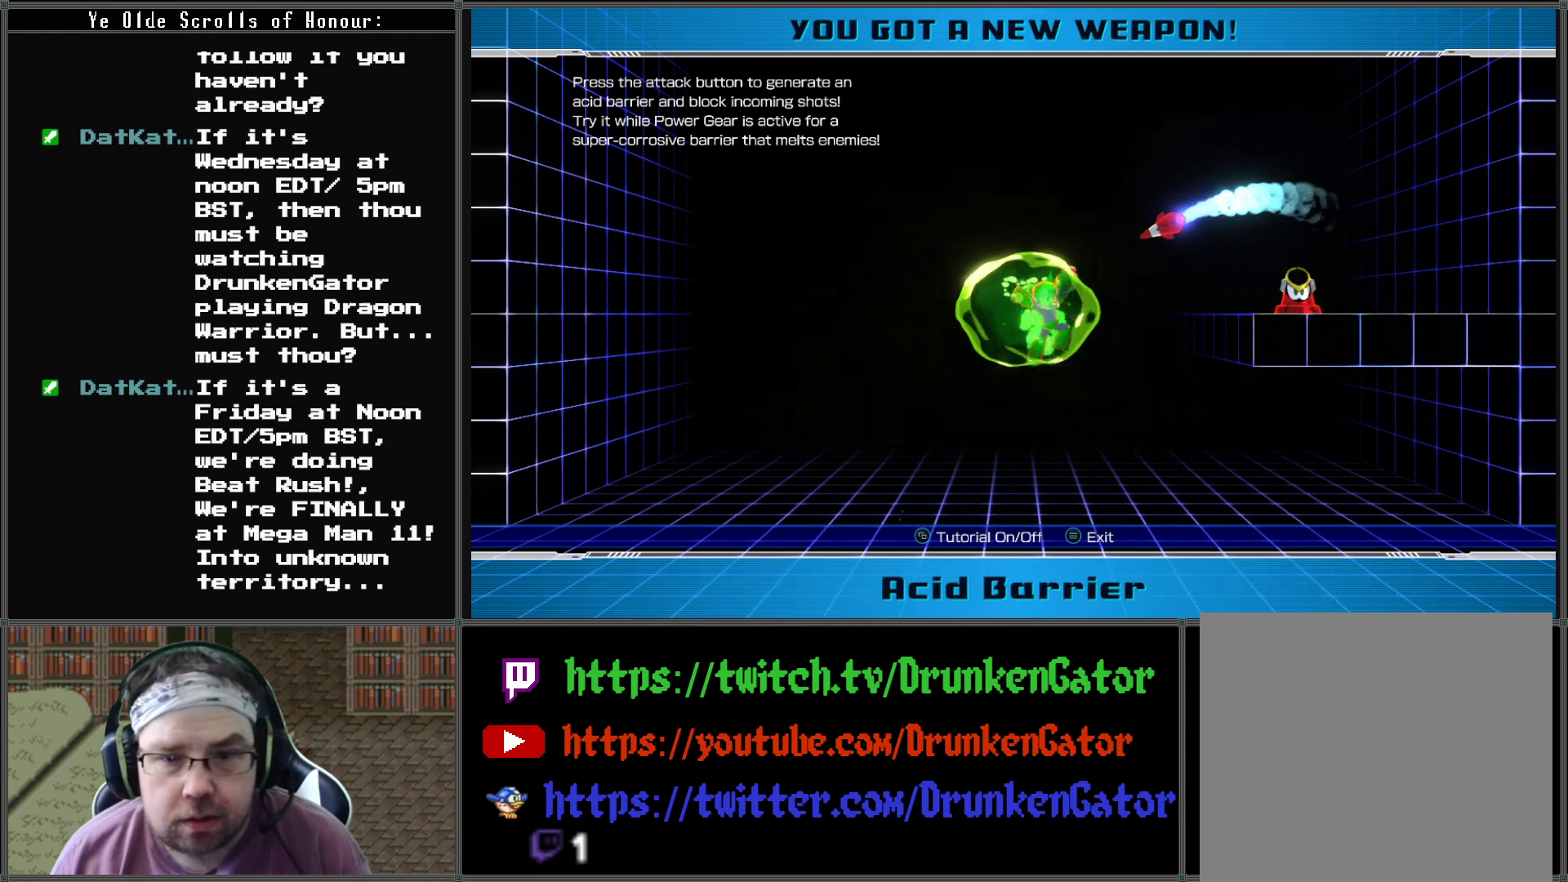
{"buttons": ["A", "DPAD_RIGHT"], "left_stick": "center", "right_stick": "center", "events": [[200, "DPAD_UP", "down"], [233, "DPAD_LEFT", "down"], [233, "DPAD_RIGHT", "up"], [267, "DPAD_UP", "up"], [300, "A", "up"], [333, "DPAD_LEFT", "up"], [400, "DPAD_RIGHT", "down"], [433, "A", "down"]]}
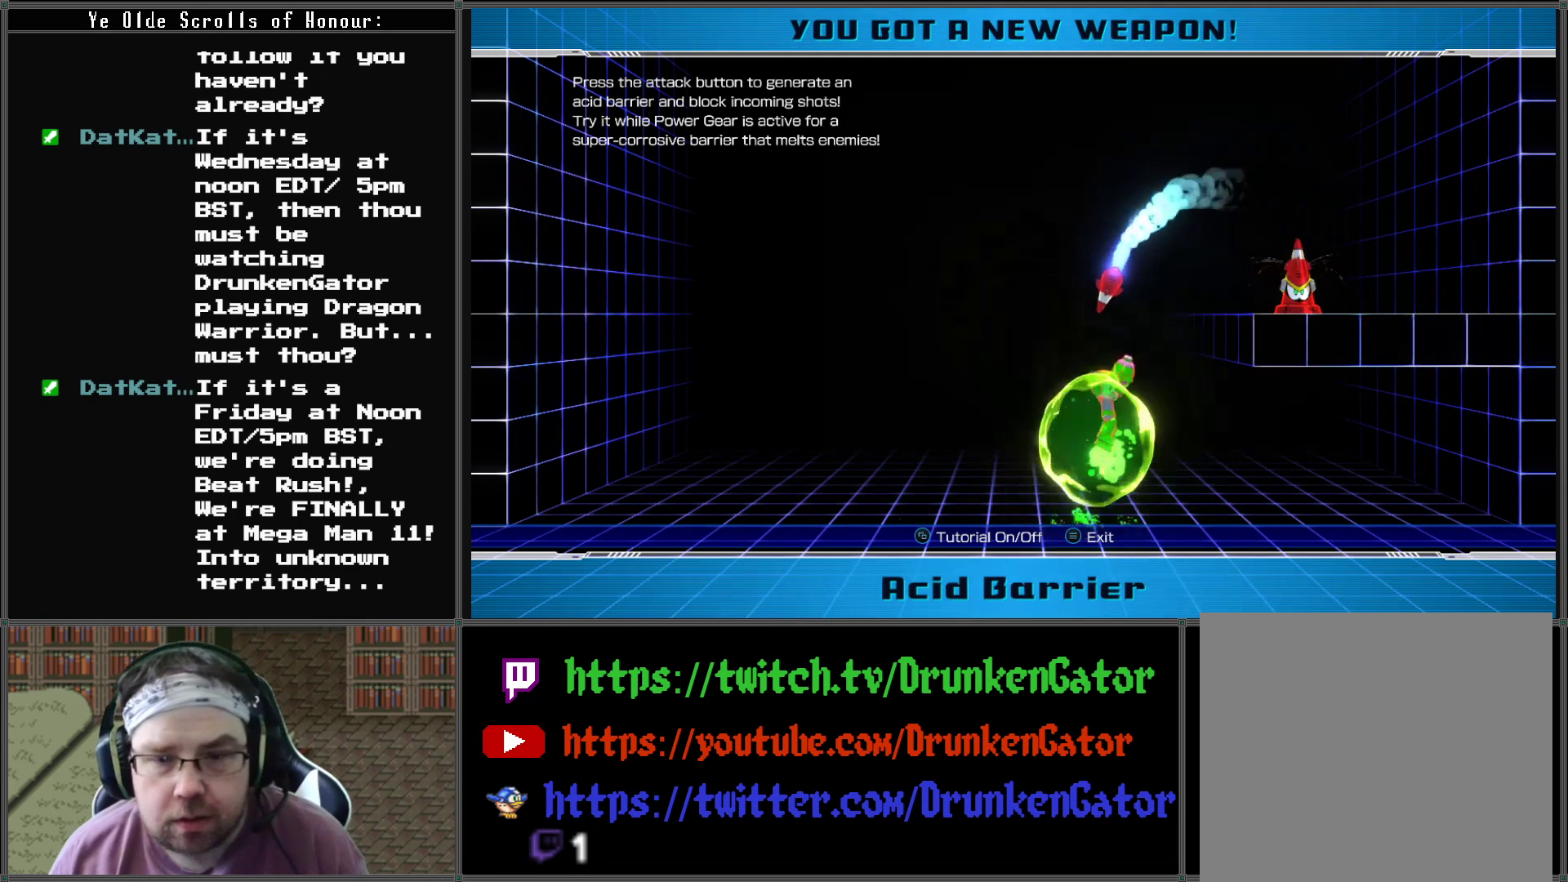
{"buttons": ["A", "DPAD_UP", "DPAD_RIGHT"], "left_stick": "center", "right_stick": "center", "events": [[433, "DPAD_UP", "down"]]}
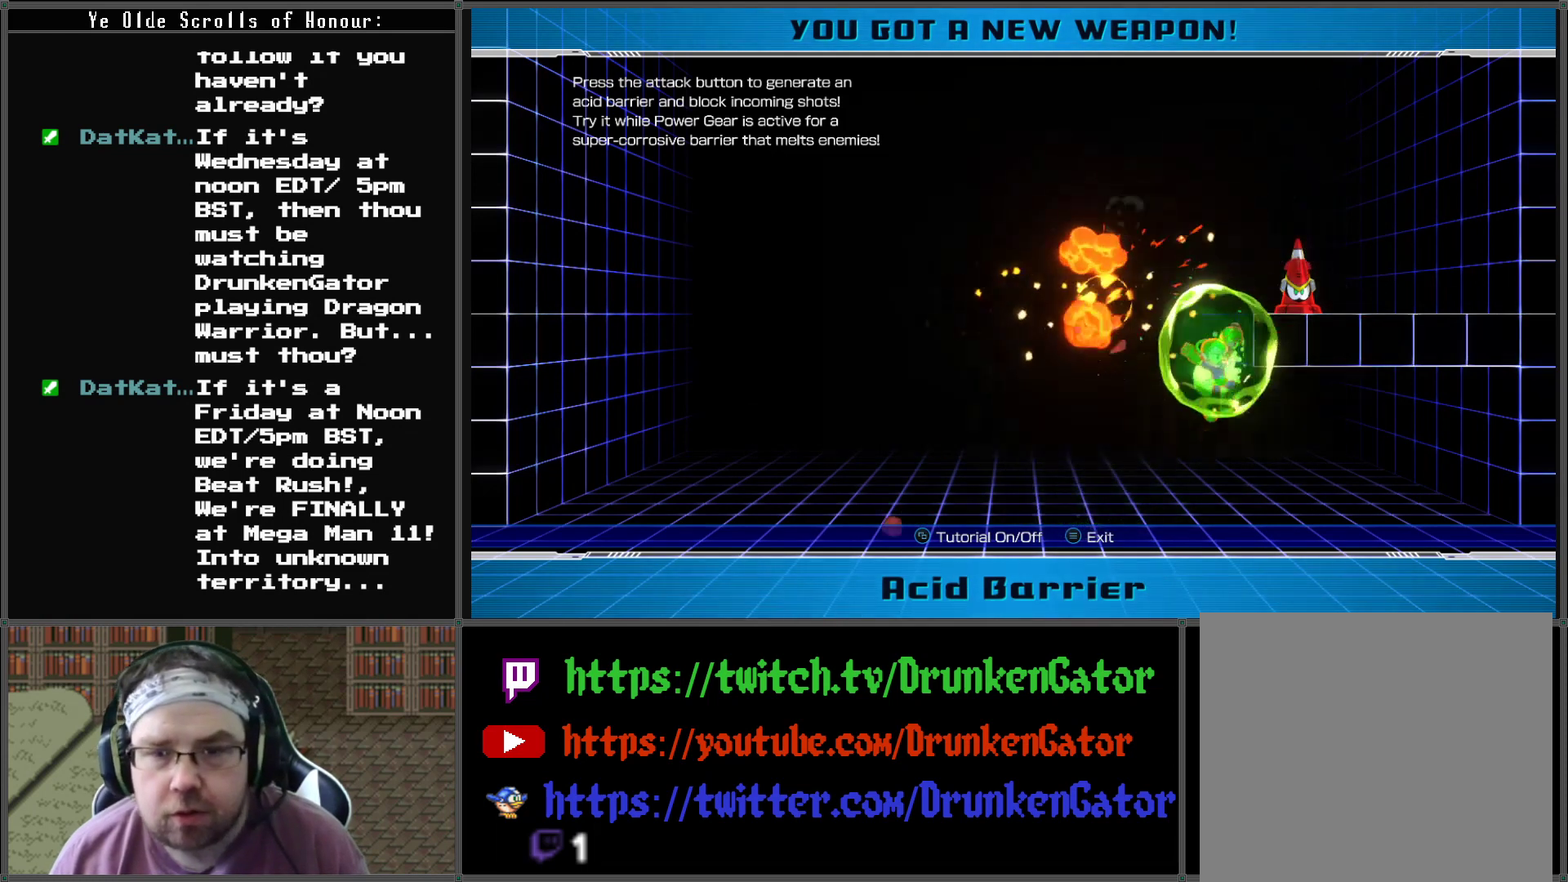
{"buttons": ["DPAD_LEFT"], "left_stick": "center", "right_stick": "center", "events": [[100, "DPAD_RIGHT", "up"], [133, "DPAD_LEFT", "down"], [167, "A", "up"], [200, "DPAD_UP", "up"]]}
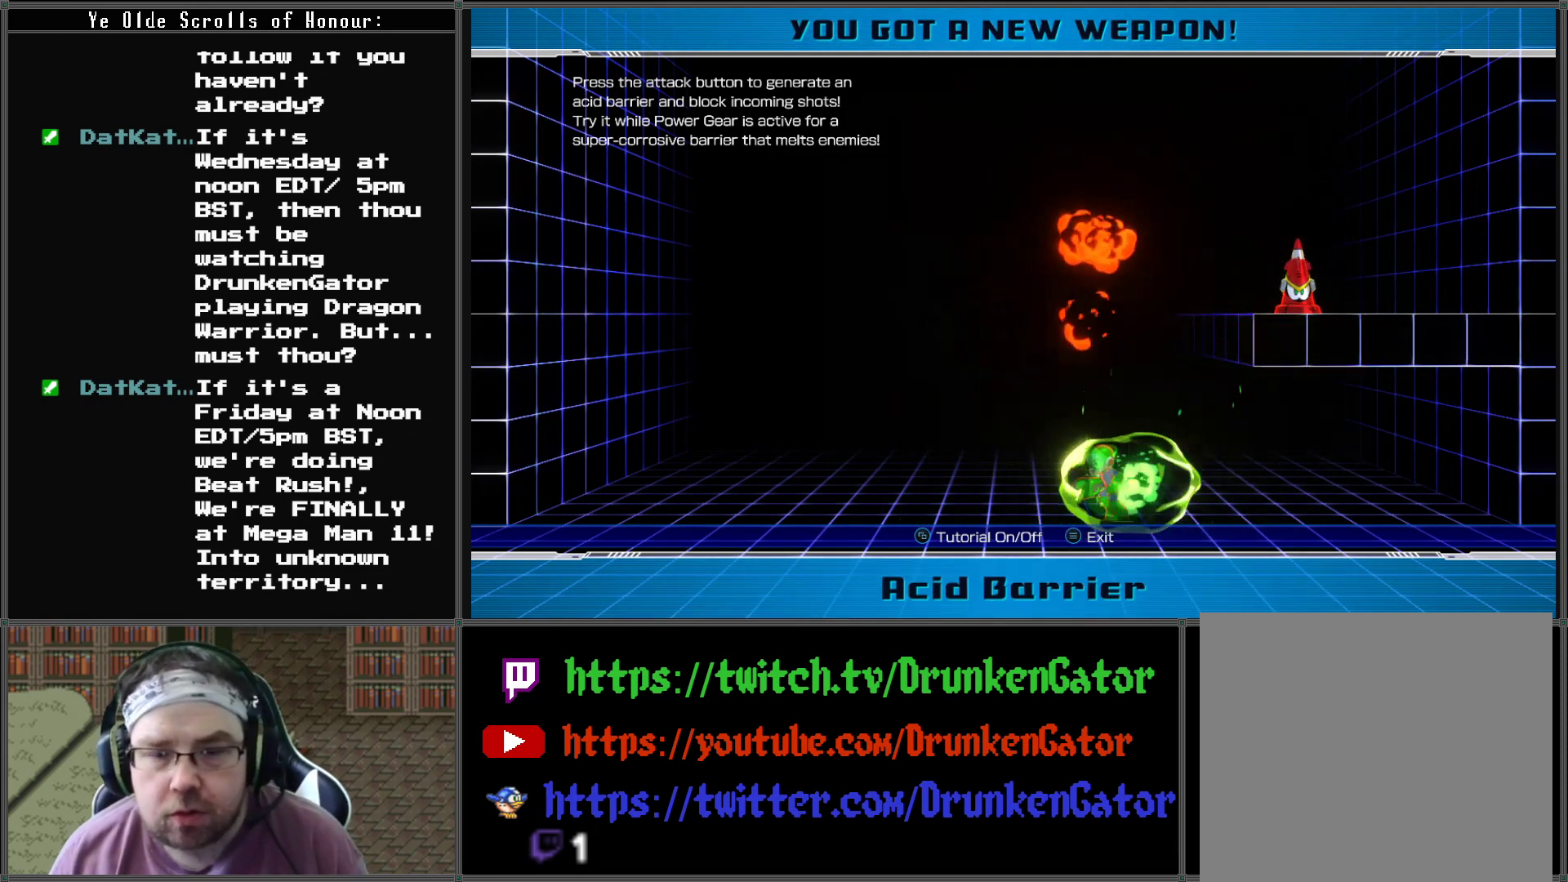
{"buttons": ["Y"], "left_stick": "center", "right_stick": "center", "events": [[200, "DPAD_LEFT", "up"], [200, "DPAD_RIGHT", "down"], [200, "DPAD_UP", "down"], [233, "DPAD_UP", "up"], [433, "Y", "down"], [467, "DPAD_RIGHT", "up"]]}
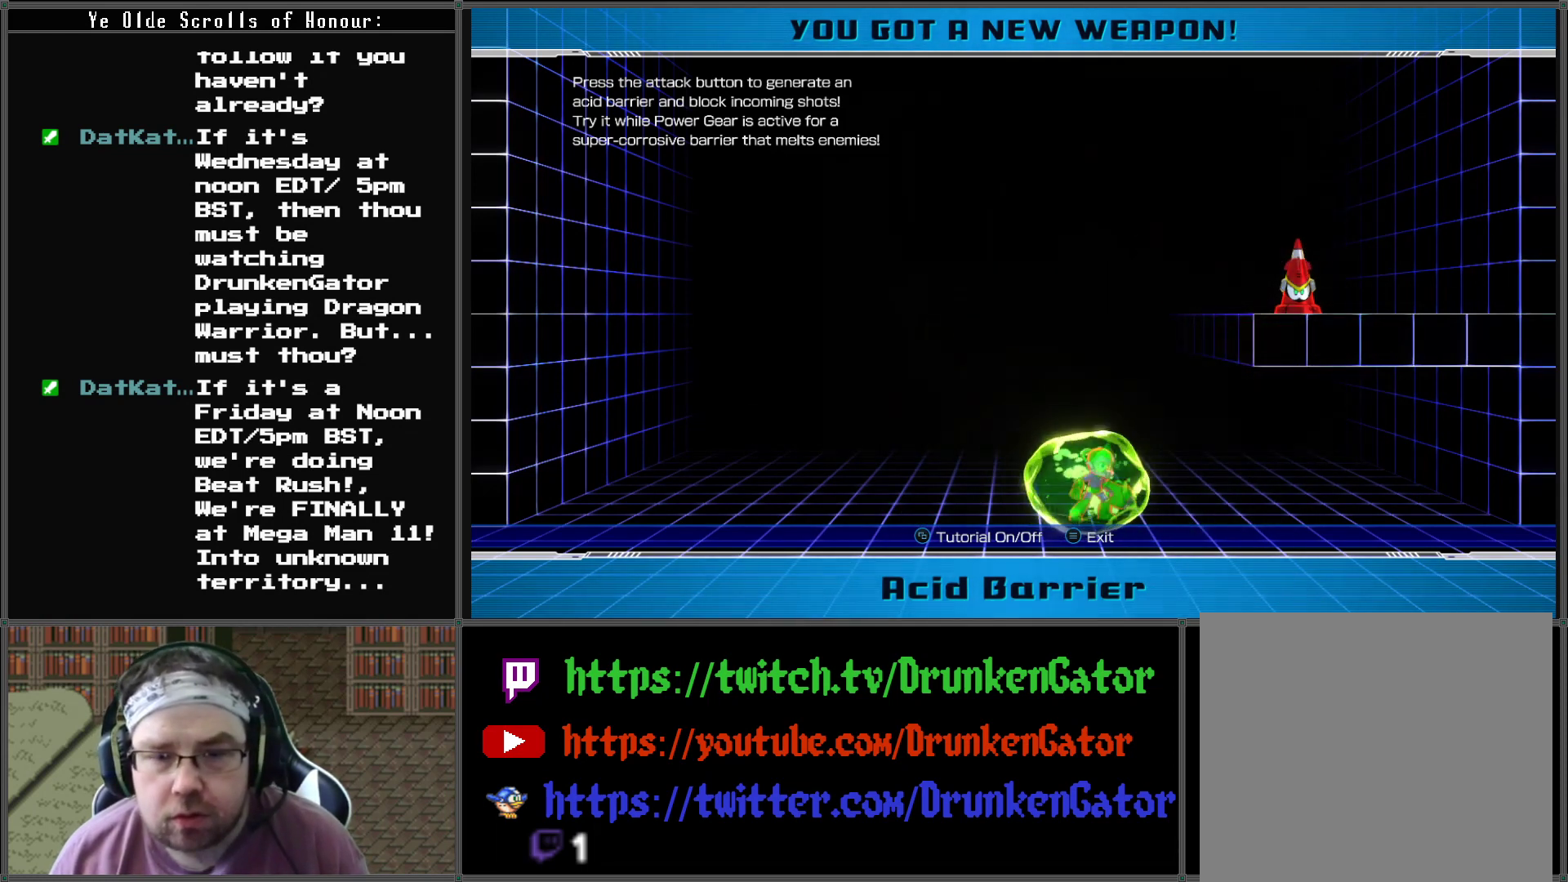
{"buttons": [], "left_stick": "center", "right_stick": "center", "events": [[67, "Y", "up"]]}
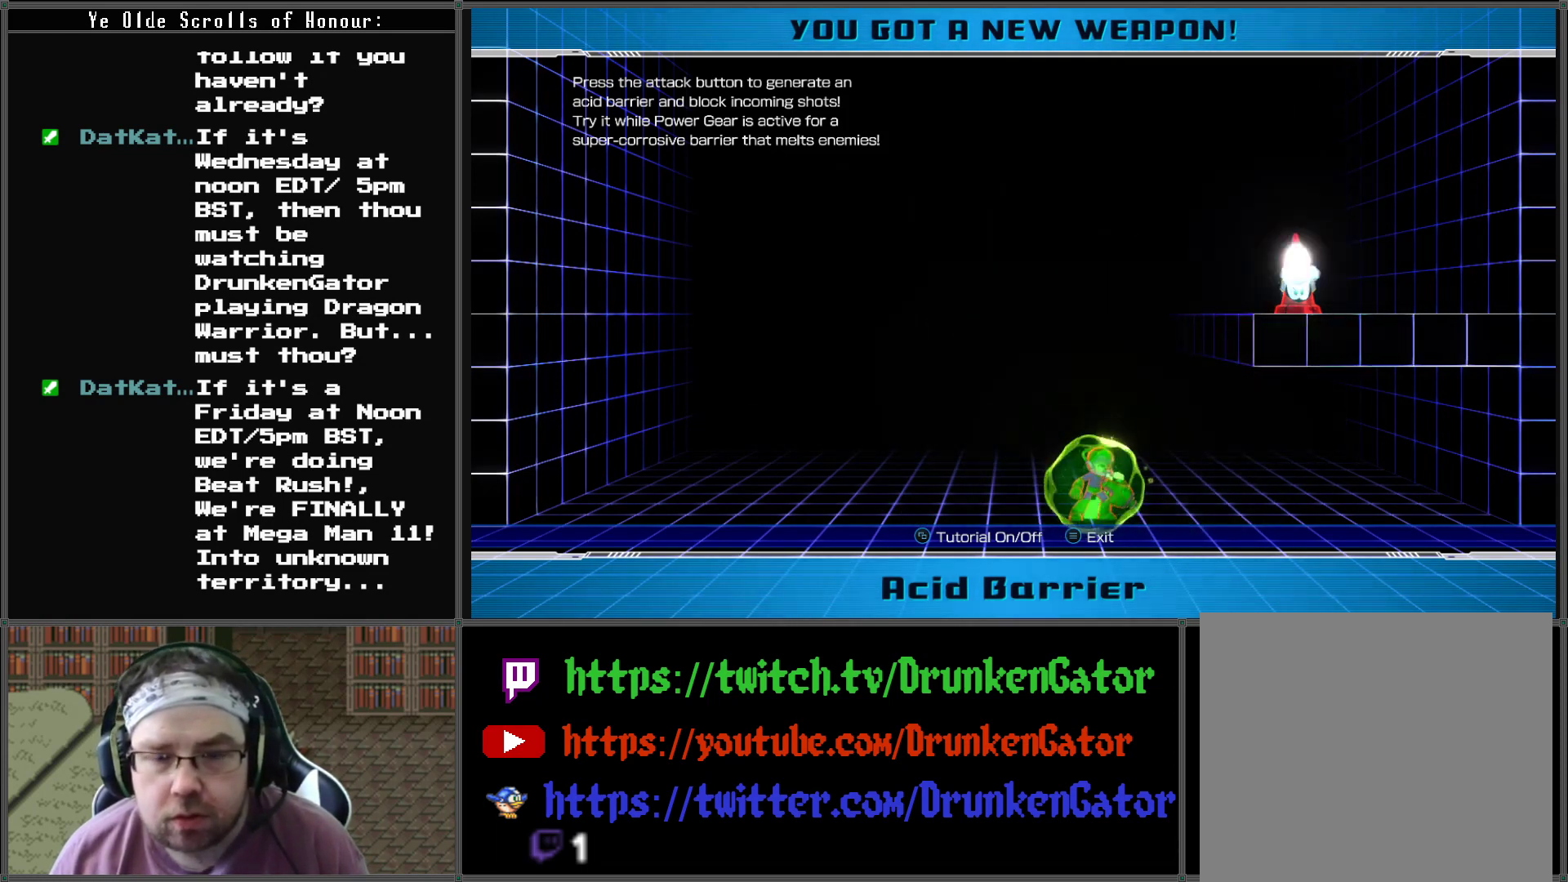
{"buttons": [], "left_stick": "center", "right_stick": "center", "events": []}
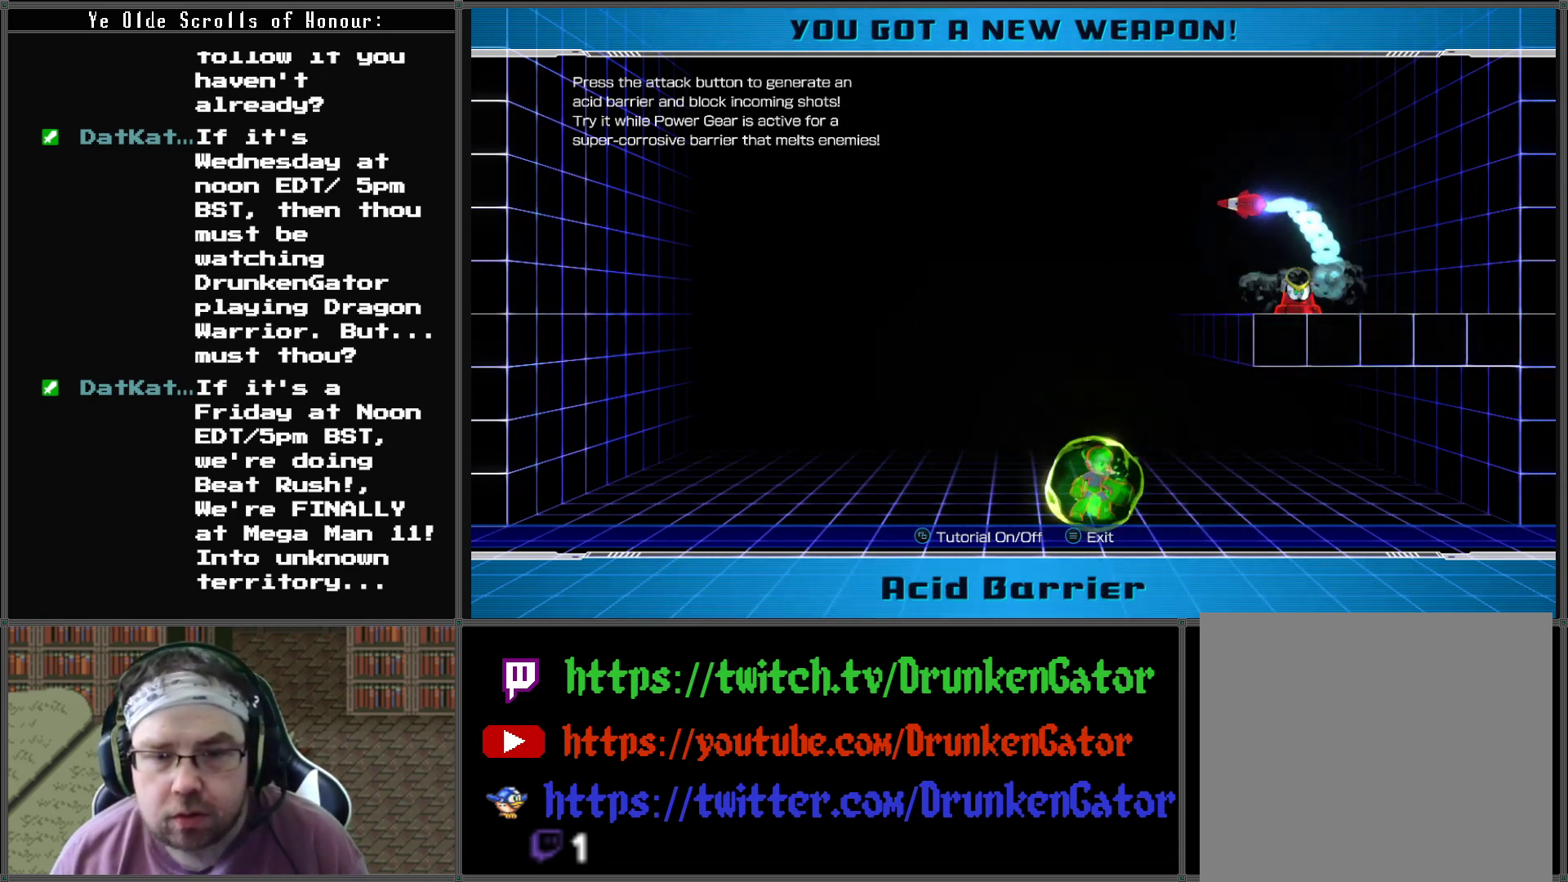
{"buttons": ["DPAD_LEFT"], "left_stick": "center", "right_stick": "center", "events": [[33, "L1", "down"], [167, "L1", "up"], [267, "DPAD_LEFT", "down"]]}
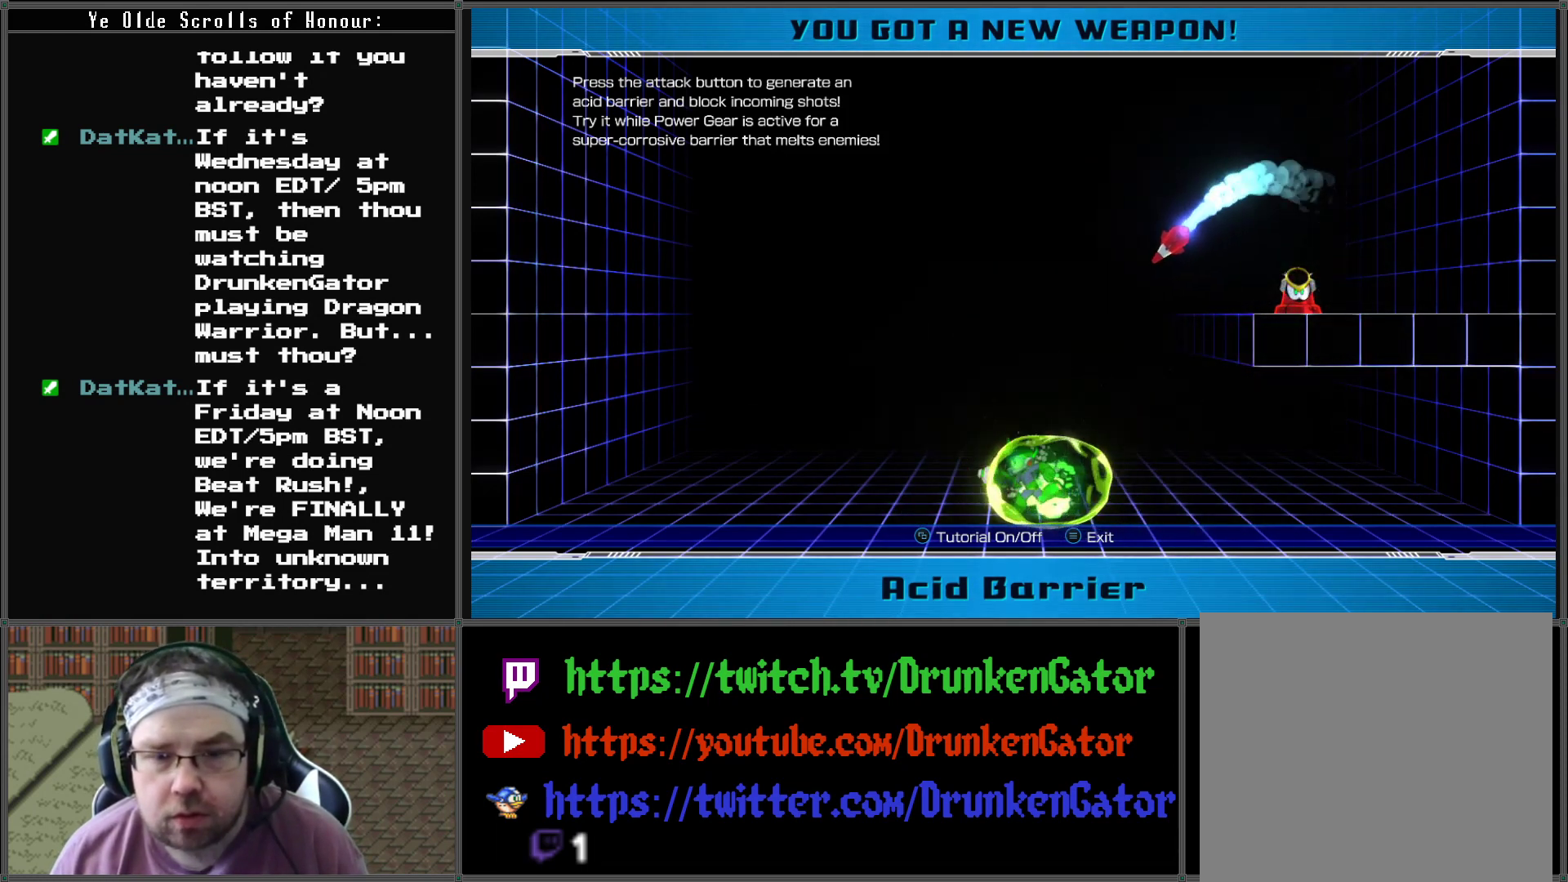
{"buttons": ["X"], "left_stick": "center", "right_stick": "center", "events": [[33, "L1", "down"], [167, "L1", "up"], [200, "DPAD_DOWN", "down"], [200, "DPAD_LEFT", "up"], [200, "DPAD_RIGHT", "down"], [233, "DPAD_DOWN", "up"], [333, "DPAD_RIGHT", "up"], [500, "X", "down"]]}
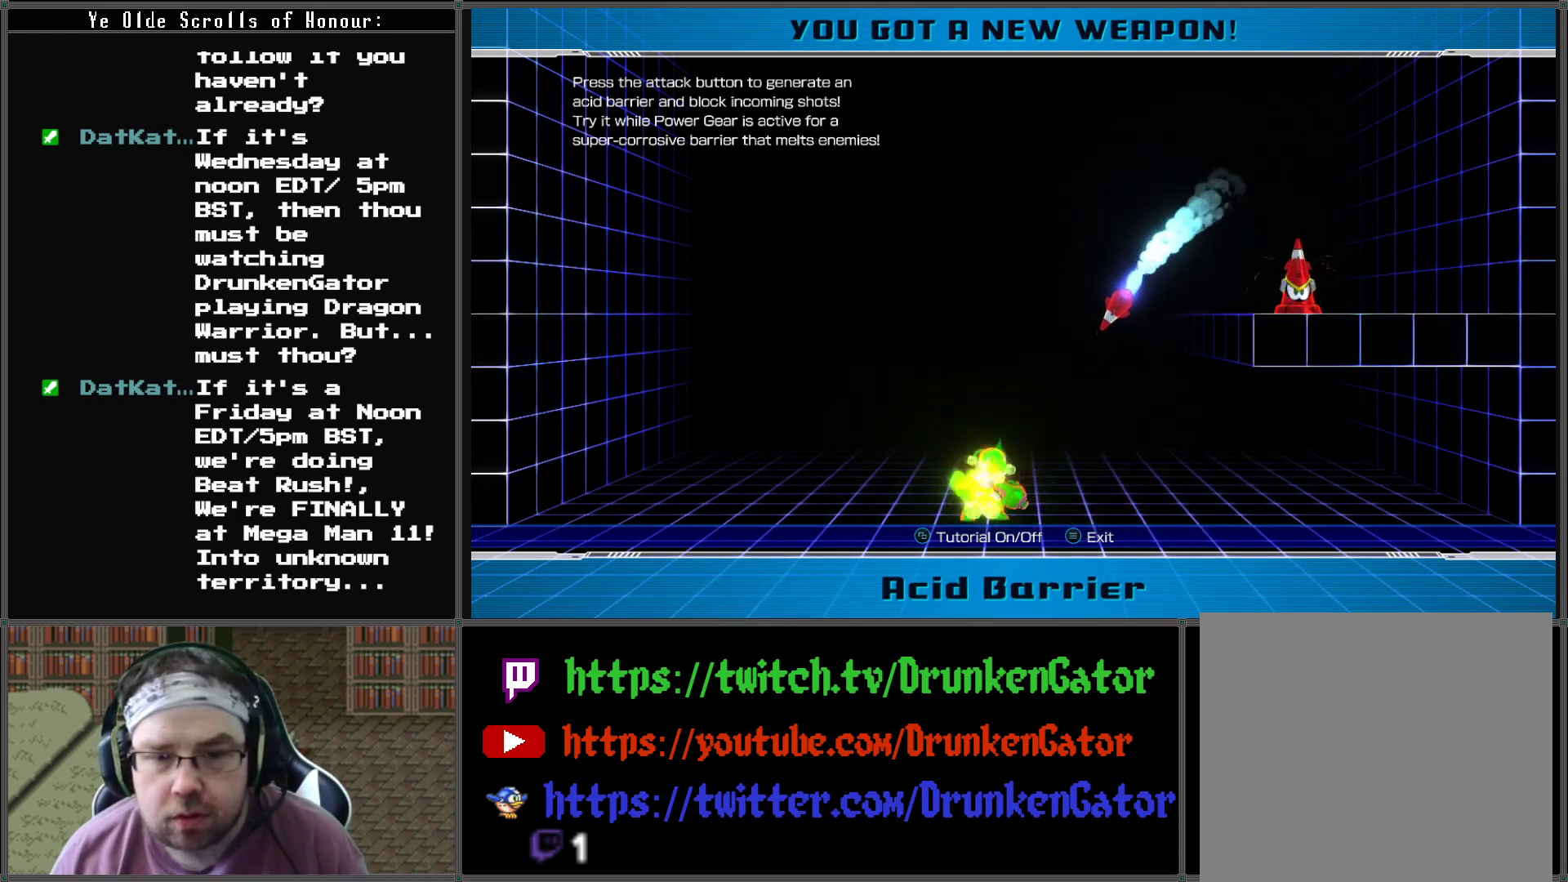
{"buttons": ["A"], "left_stick": "center", "right_stick": "center", "events": [[200, "X", "up"], [500, "A", "down"]]}
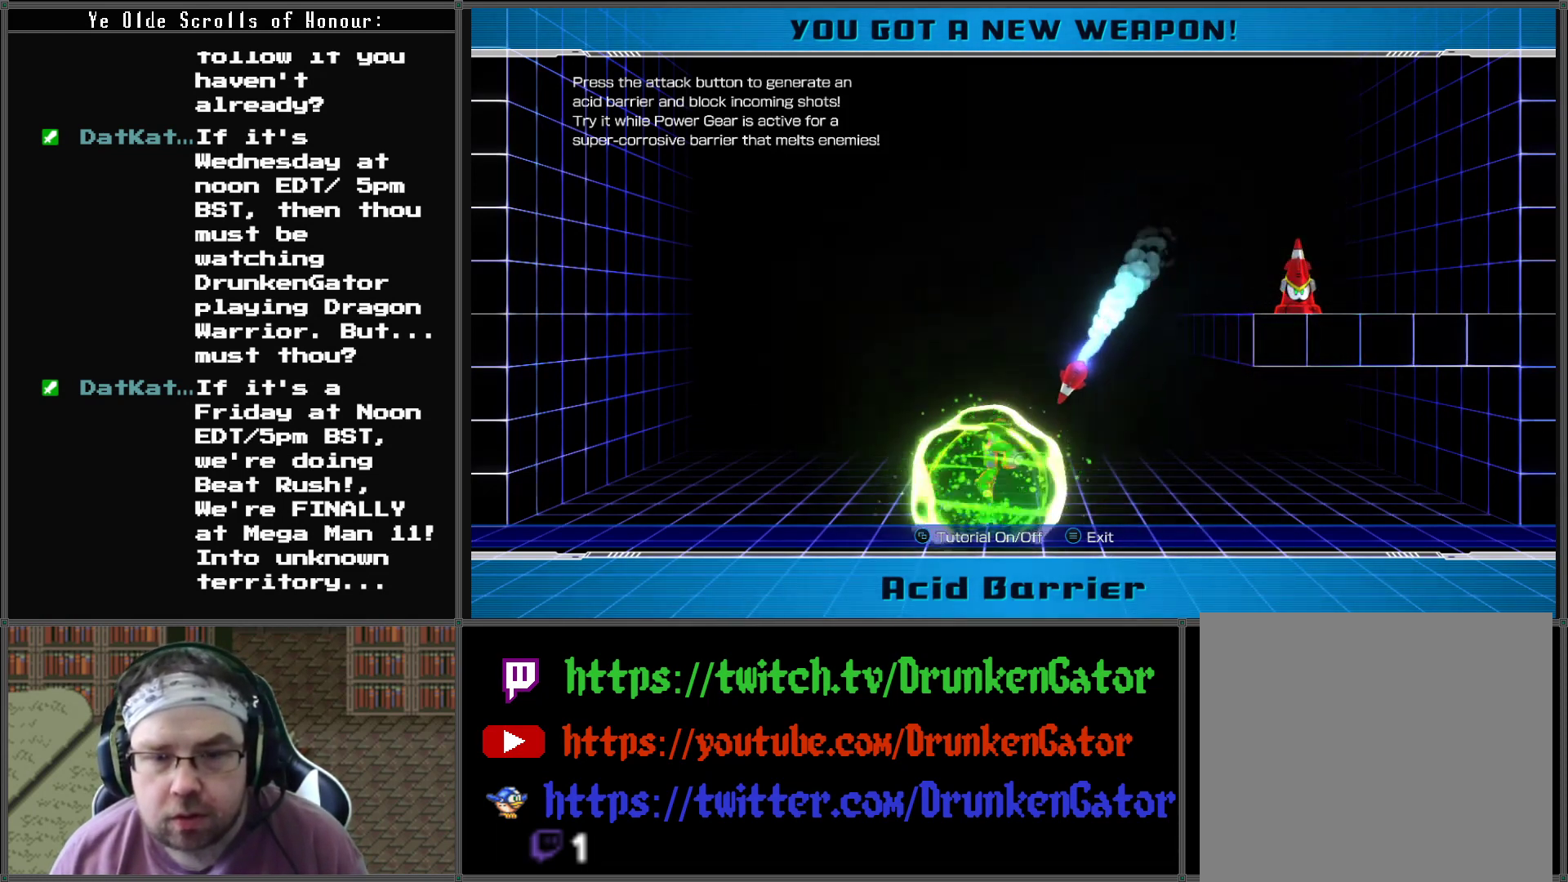
{"buttons": ["A", "DPAD_RIGHT"], "left_stick": "center", "right_stick": "center", "events": [[67, "DPAD_RIGHT", "down"]]}
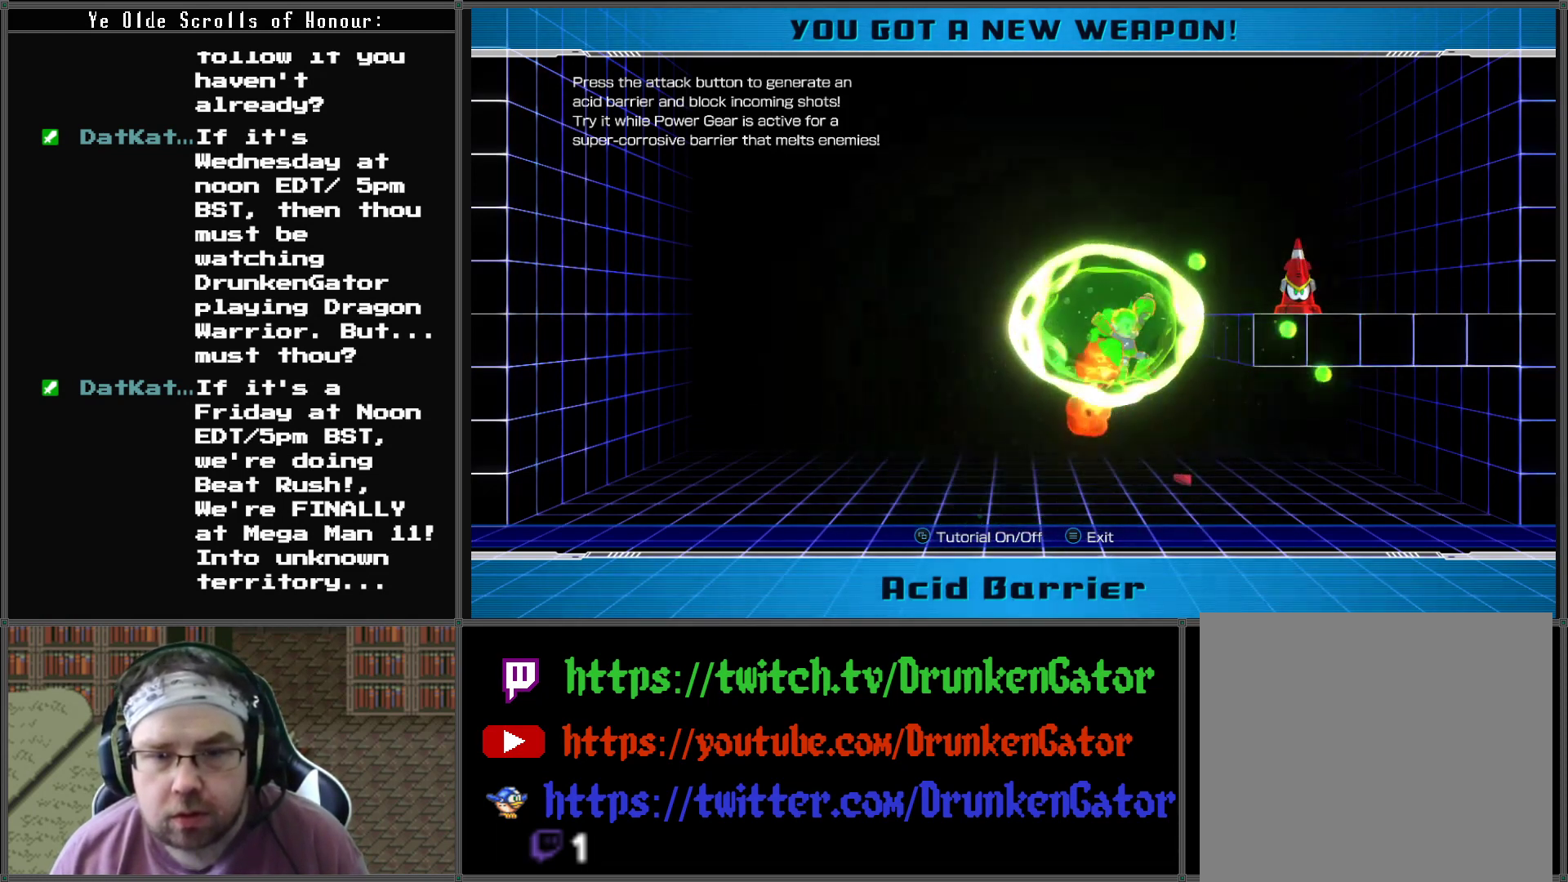
{"buttons": ["A"], "left_stick": "center", "right_stick": "center", "events": [[167, "A", "up"], [233, "DPAD_RIGHT", "up"], [300, "A", "down"]]}
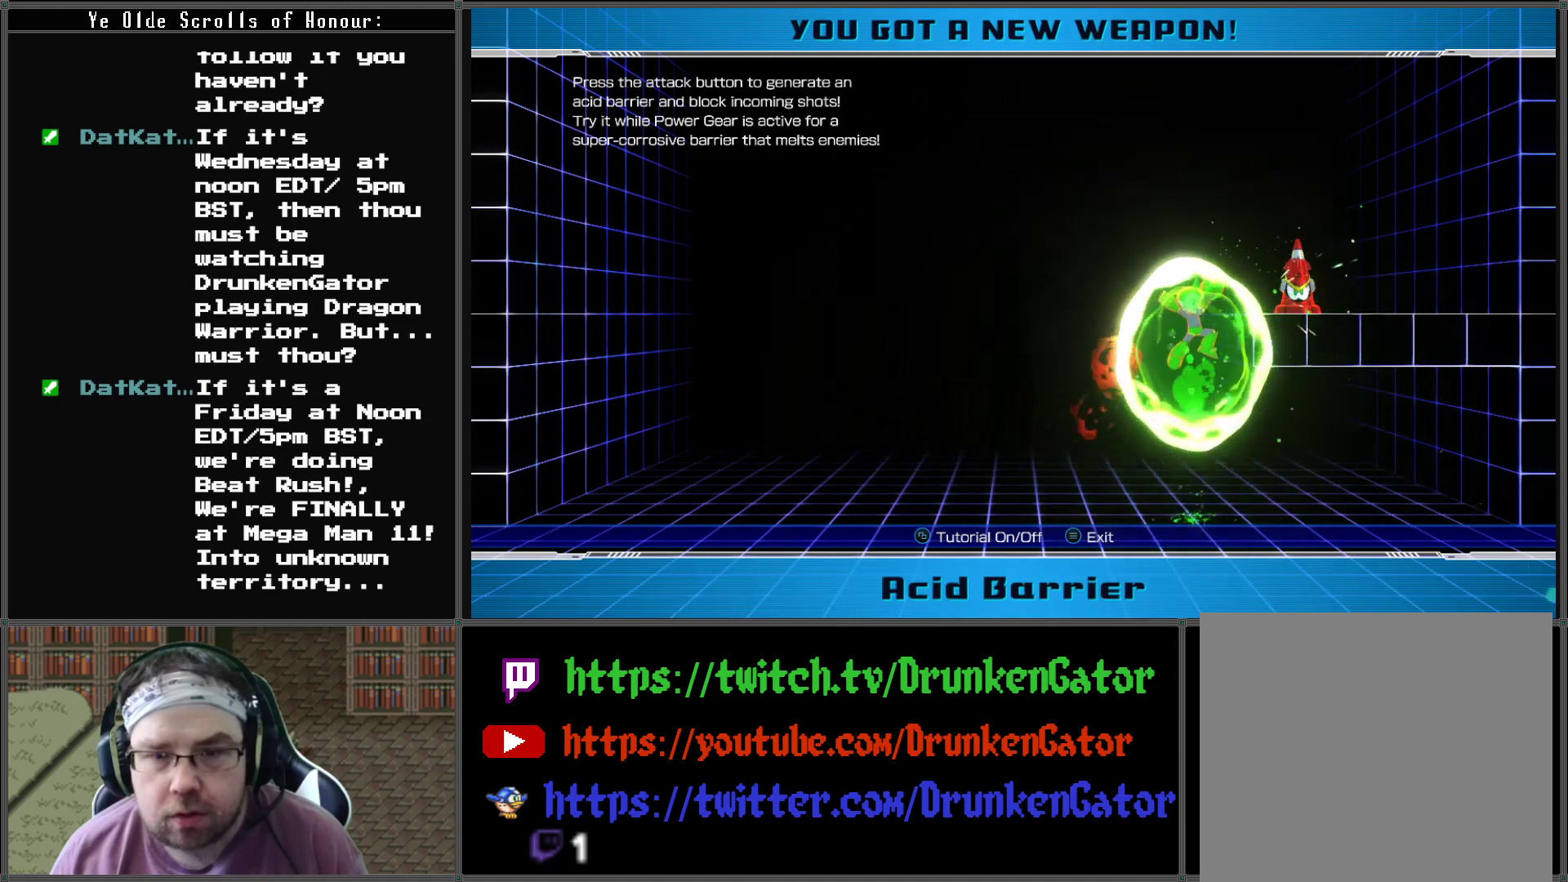
{"buttons": [], "left_stick": "center", "right_stick": "center", "events": [[33, "DPAD_RIGHT", "down"], [433, "DPAD_RIGHT", "up"], [467, "A", "up"]]}
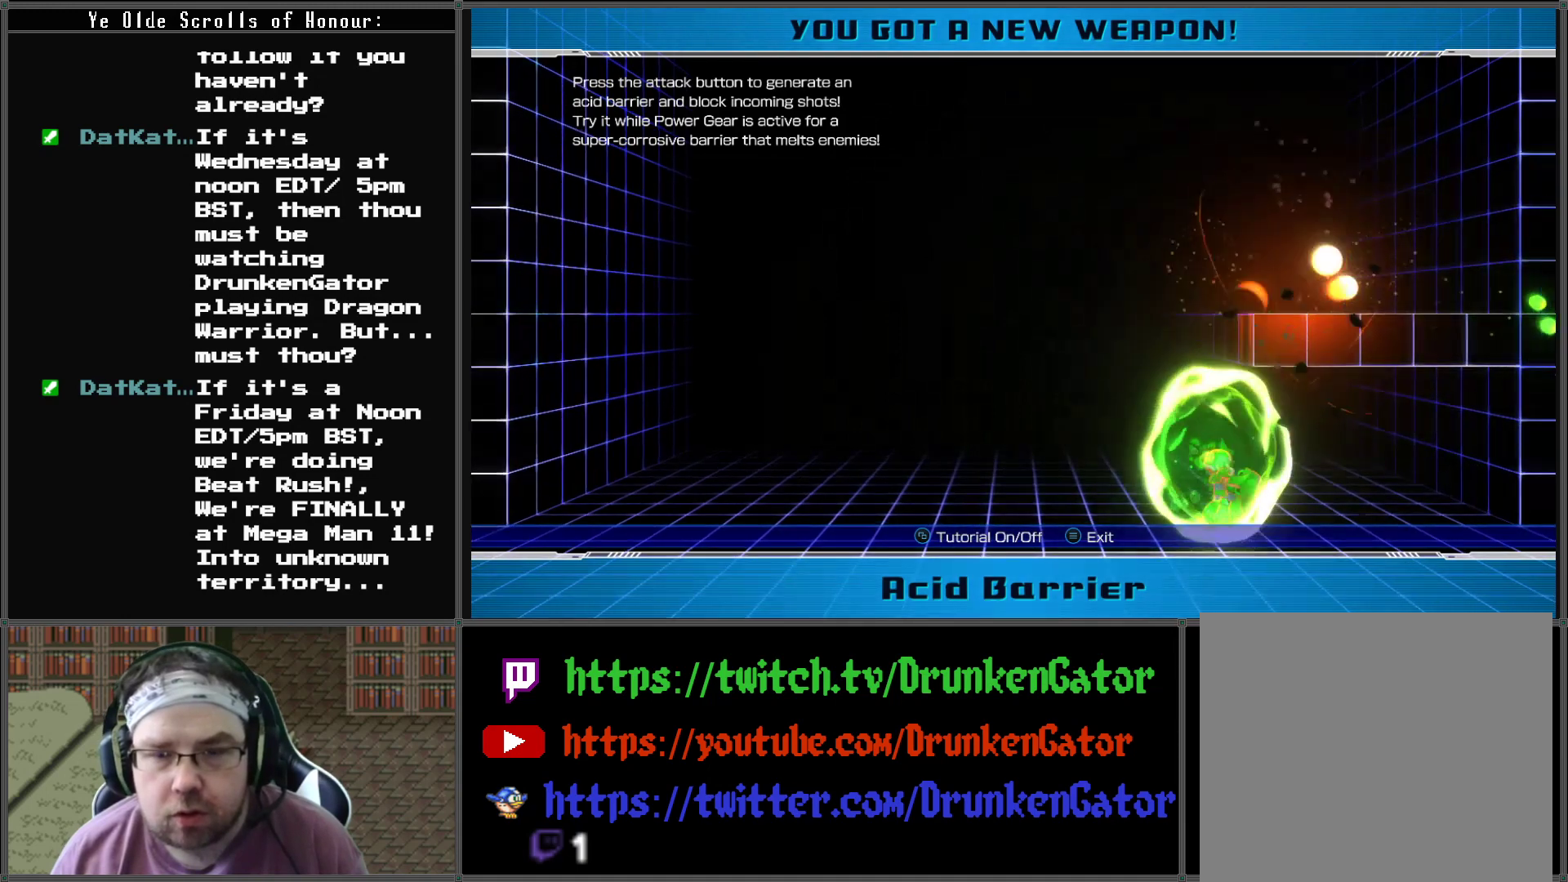
{"buttons": ["DPAD_LEFT"], "left_stick": "center", "right_stick": "center", "events": [[100, "DPAD_LEFT", "down"]]}
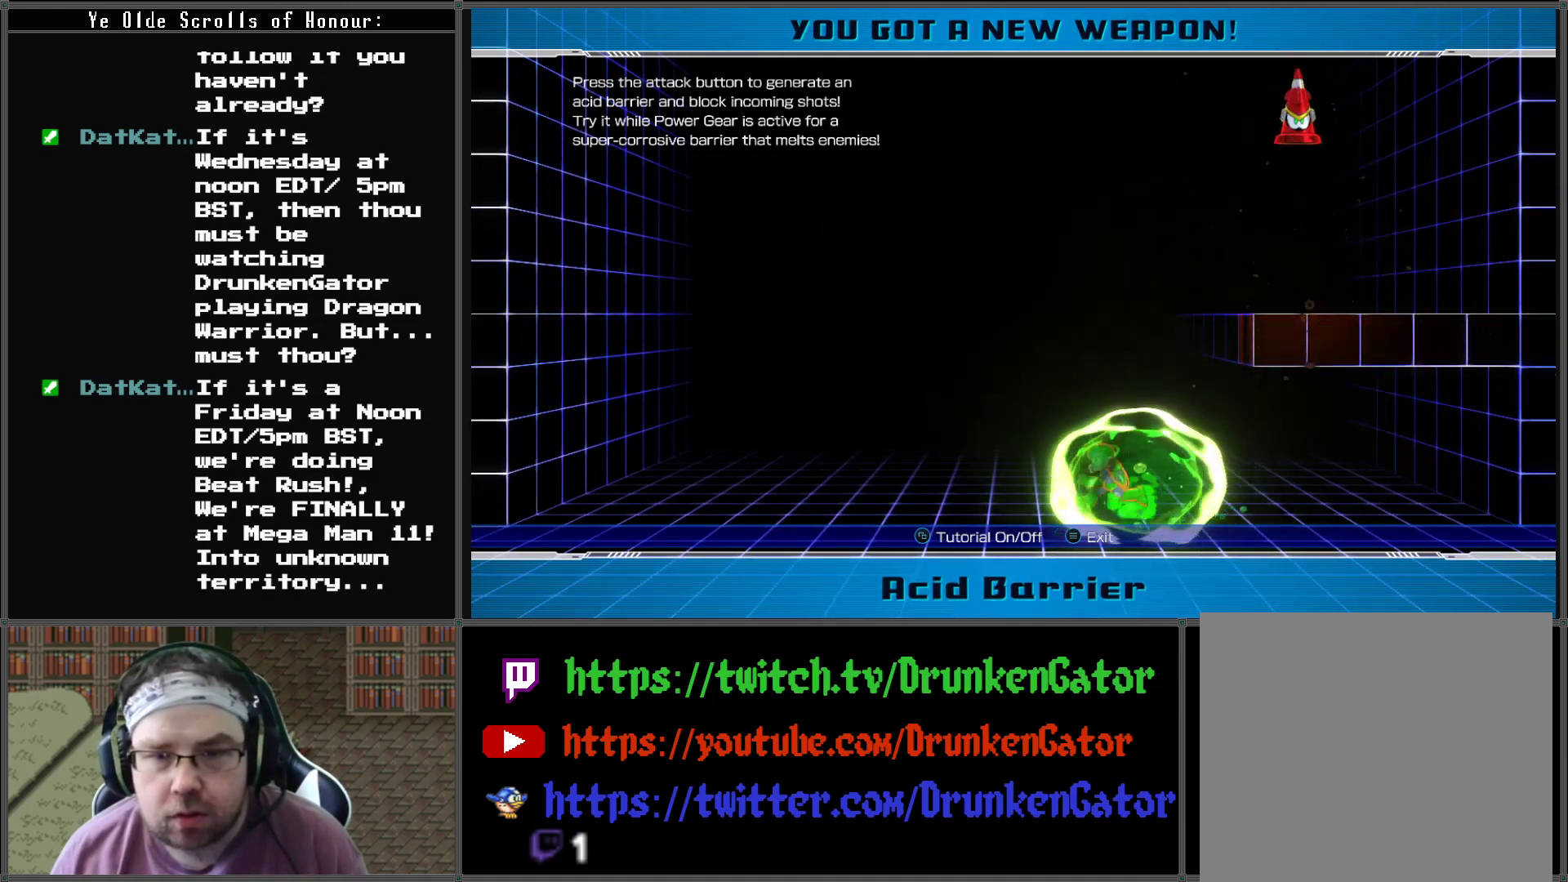
{"buttons": ["A", "DPAD_RIGHT"], "left_stick": "center", "right_stick": "center", "events": [[167, "DPAD_LEFT", "up"], [167, "DPAD_RIGHT", "down"], [400, "A", "down"]]}